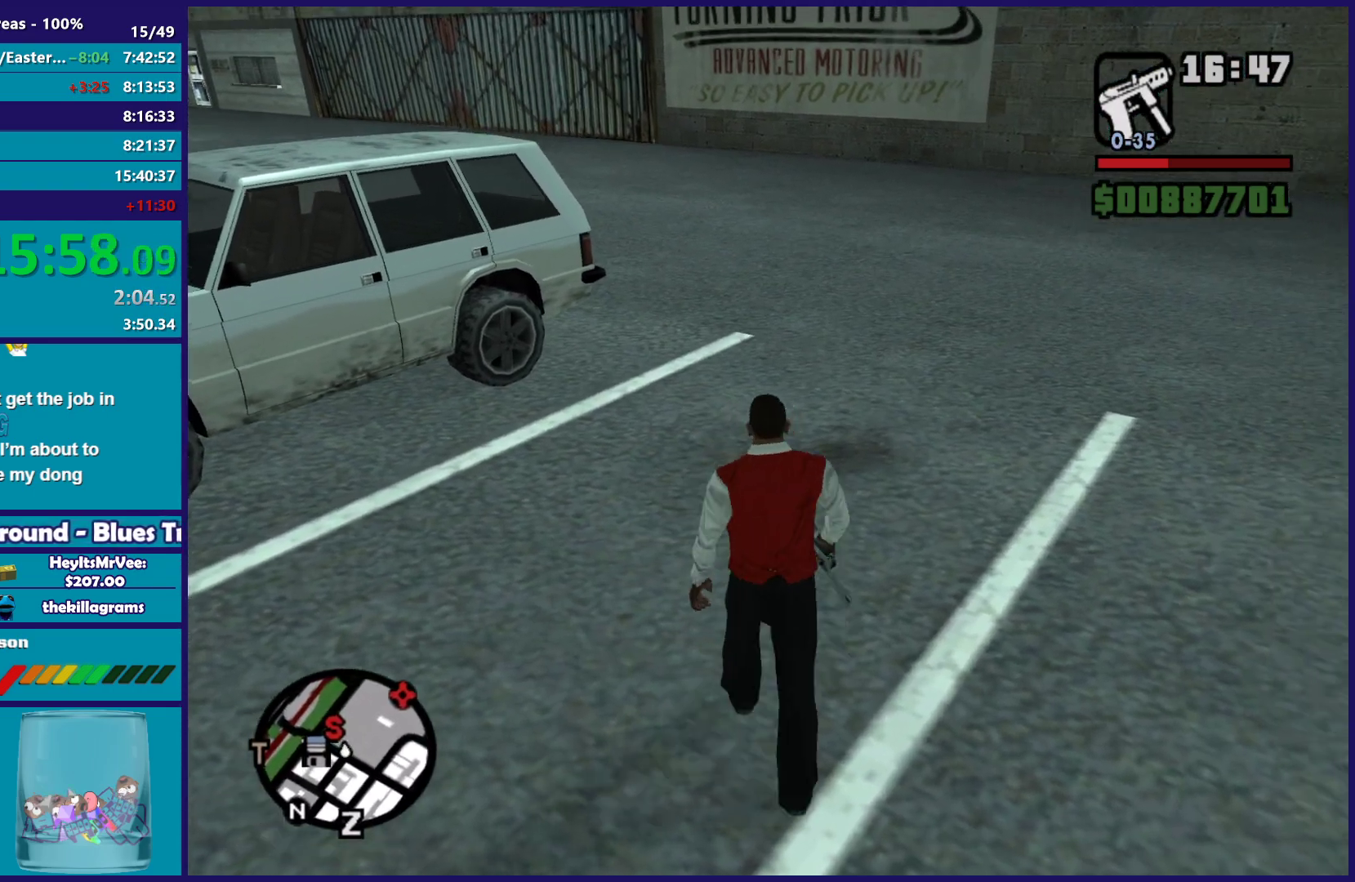
Gameplay with a controller (Xbox layout); each line is a JSON object with the inputs held at the frame after it. "button_events" lists button changes between this image and that frame as [ms after this image, input, new state], when the widget could be followed in between (sticks are given only as held states).
{"buttons": [], "left_stick": "up", "right_stick": "center", "button_events": [[83, "A", "up"], [150, "A", "down"], [267, "A", "up"], [350, "A", "down"], [450, "A", "up"]]}
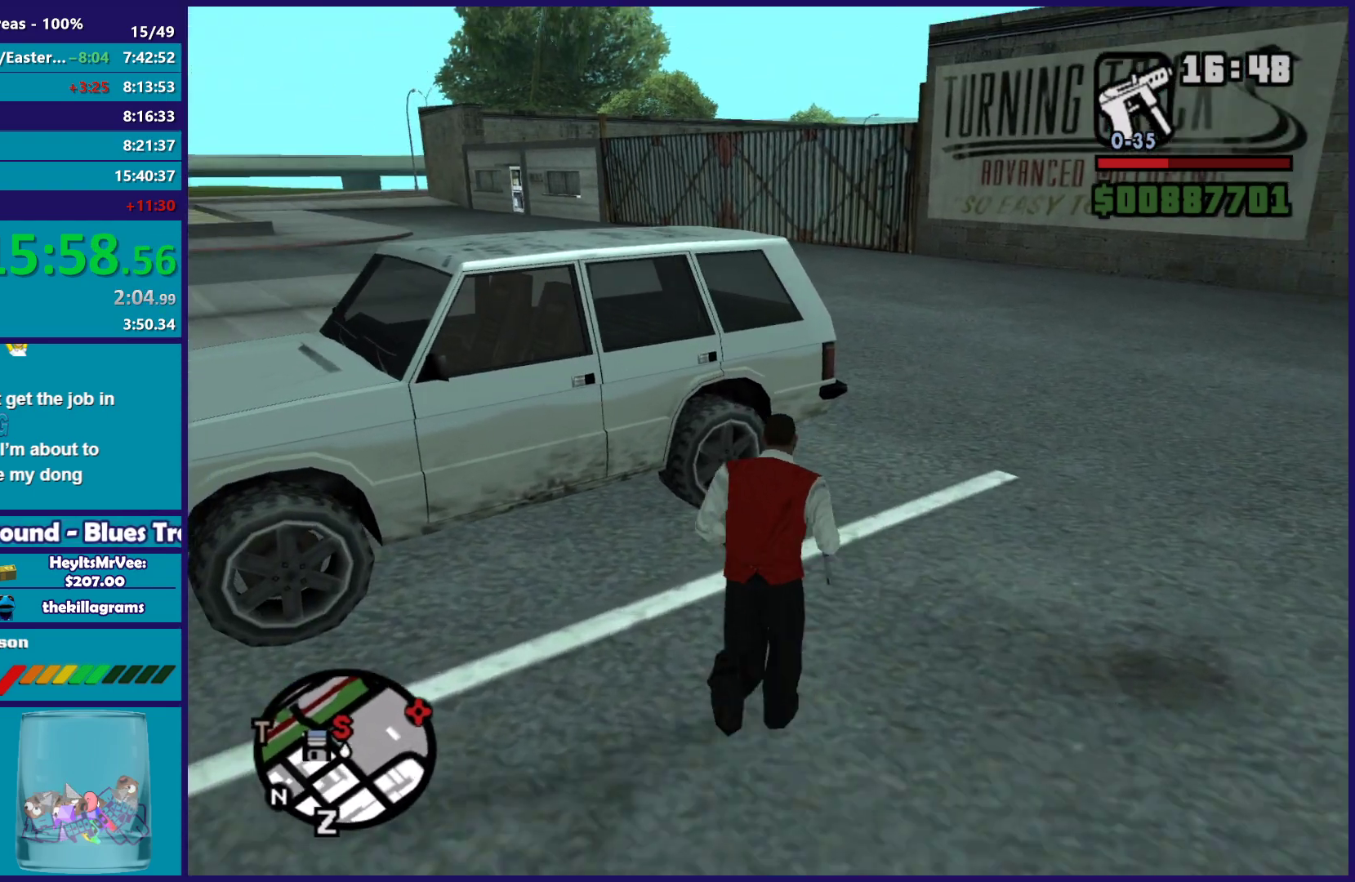
{"buttons": ["Y"], "left_stick": "center", "right_stick": "center", "button_events": [[33, "Y", "down"], [167, "Y", "up"], [250, "Y", "down"], [367, "Y", "up"], [433, "Y", "down"]]}
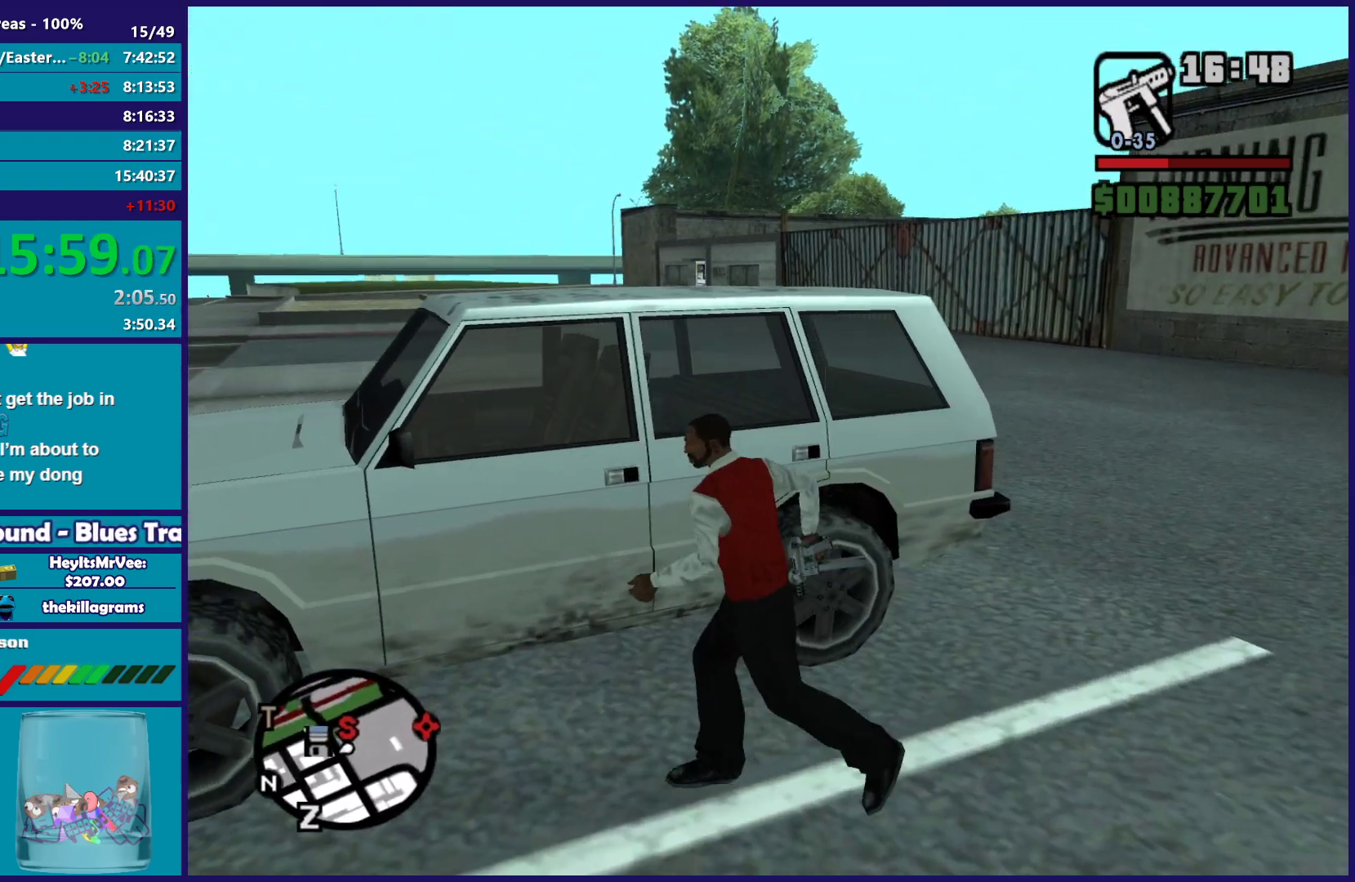
{"buttons": ["Y"], "left_stick": "center", "right_stick": "center", "button_events": [[67, "Y", "up"], [150, "Y", "down"], [283, "Y", "up"], [383, "Y", "down"]]}
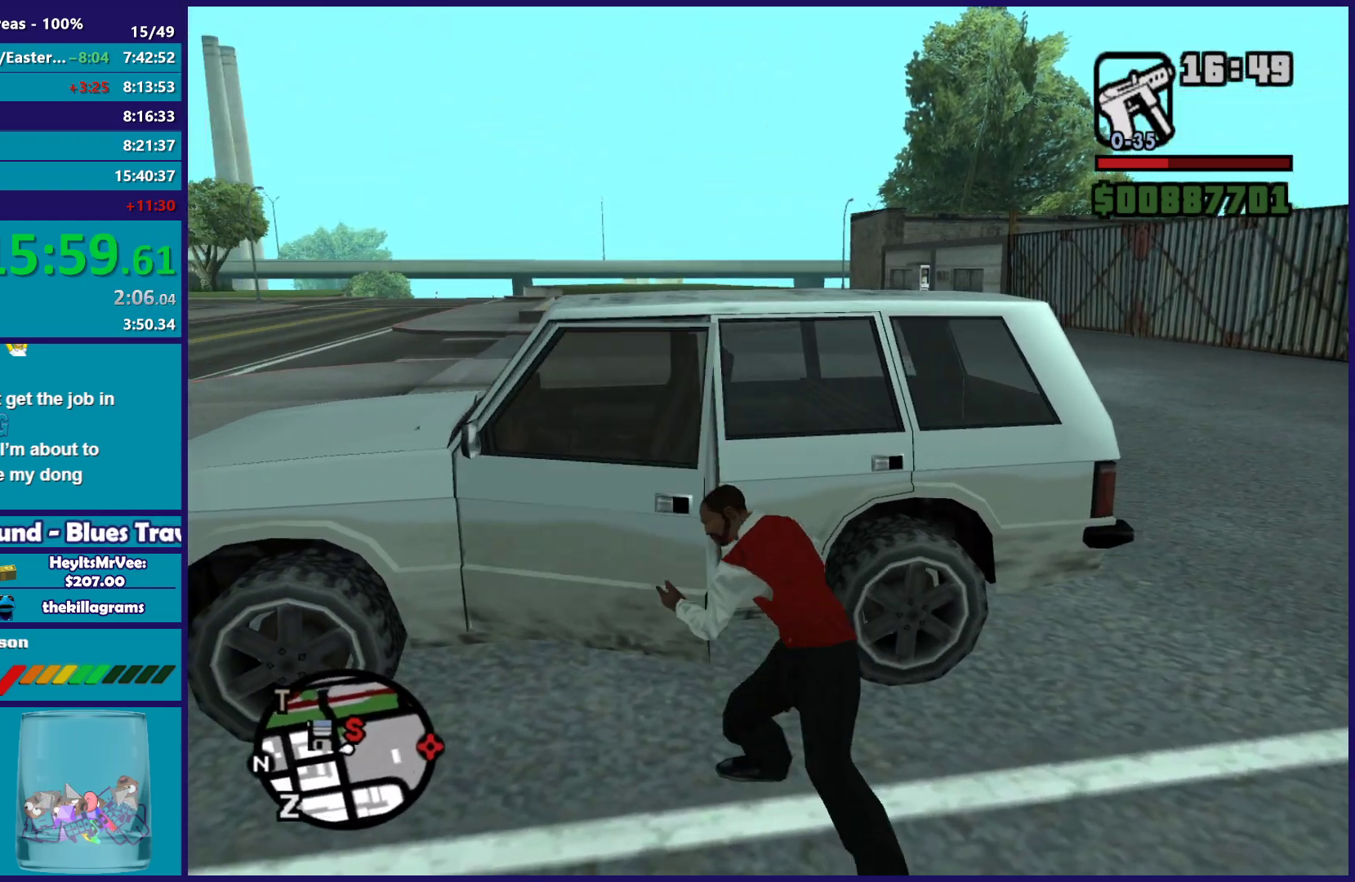
{"buttons": [], "left_stick": "center", "right_stick": "center", "button_events": [[50, "Y", "up"]]}
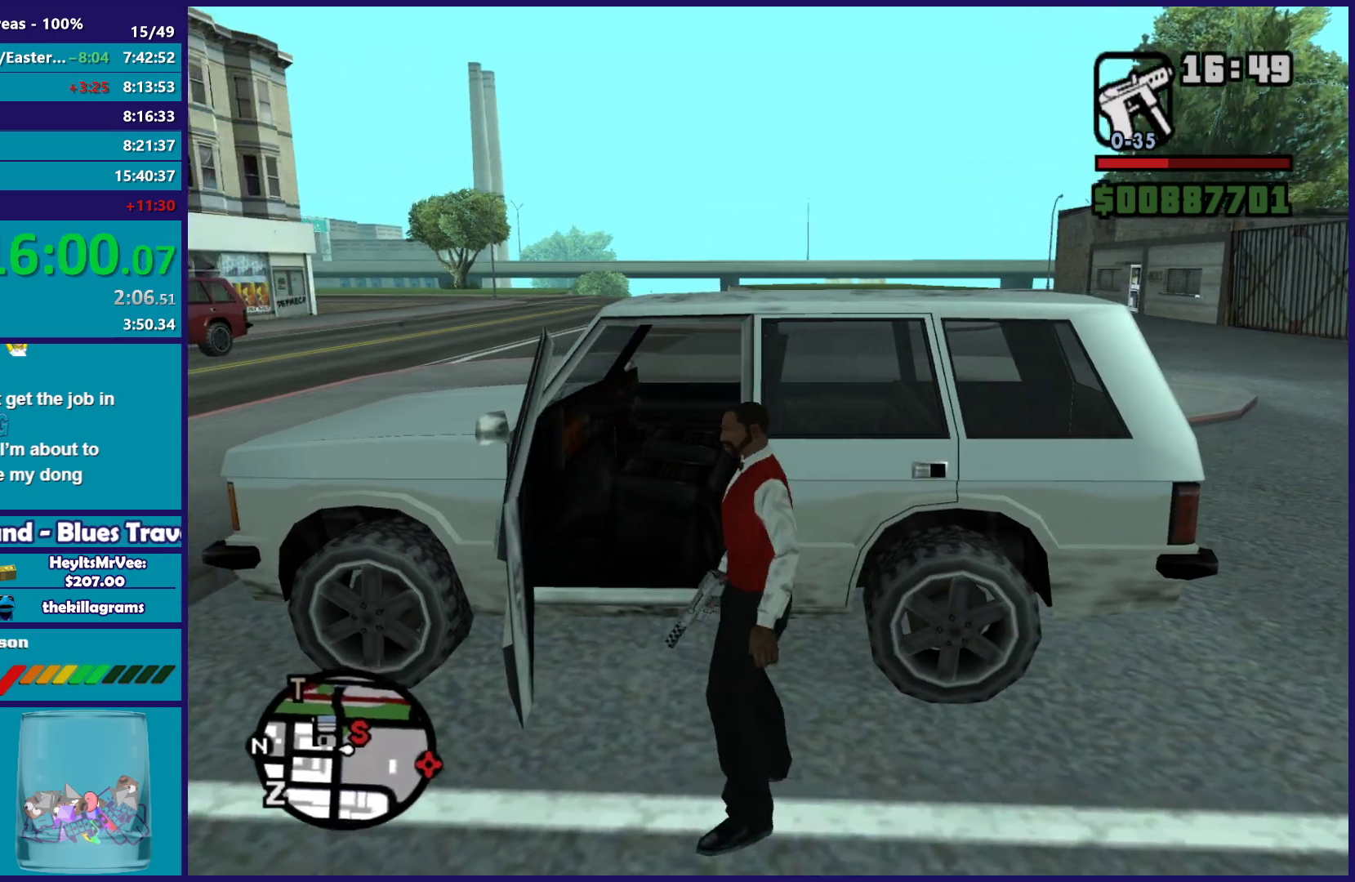
{"buttons": [], "left_stick": "center", "right_stick": "center", "button_events": []}
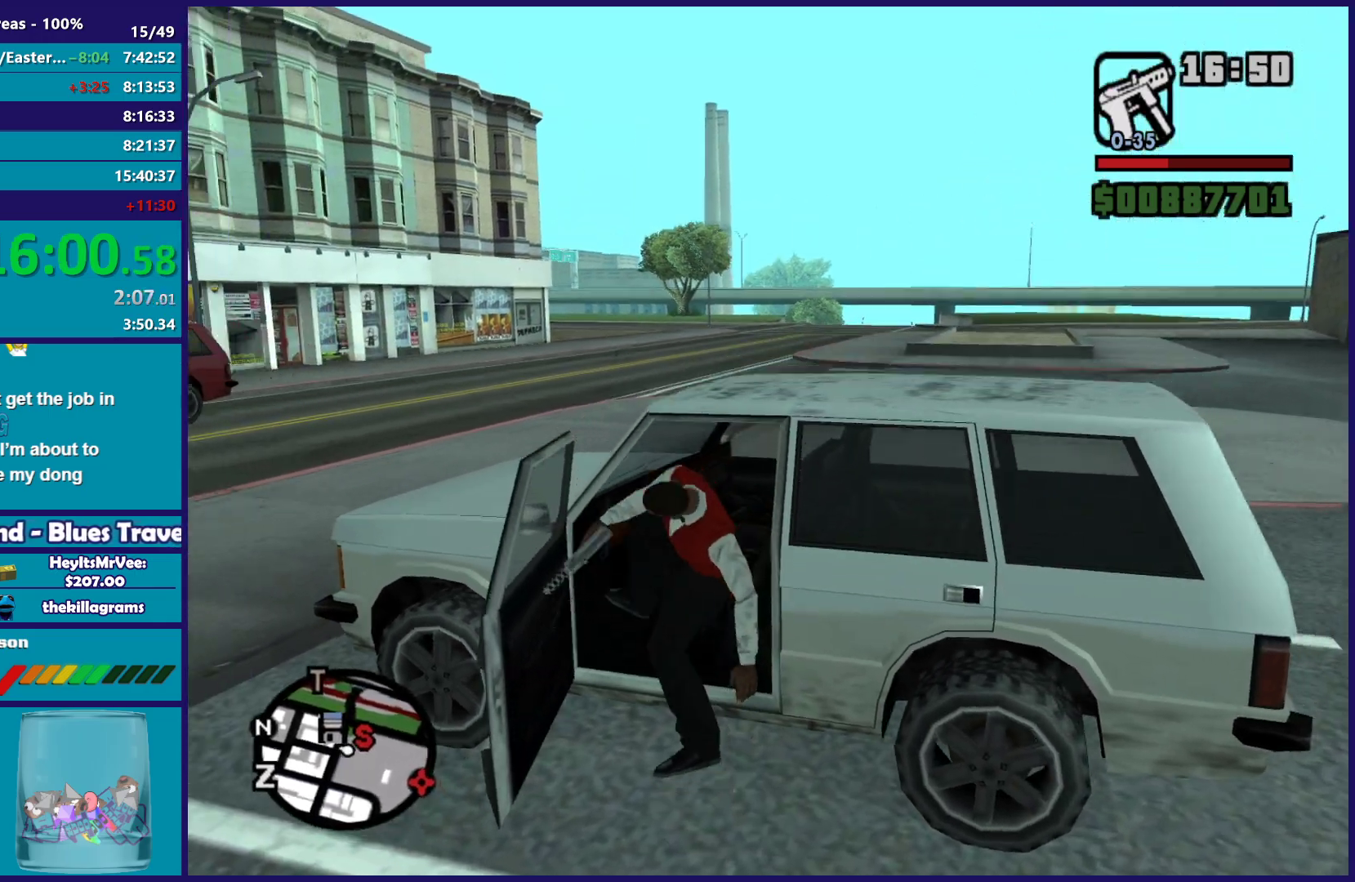
{"buttons": ["A", "R2"], "left_stick": "right", "right_stick": "center", "button_events": [[83, "R2", "down"], [100, "A", "down"]]}
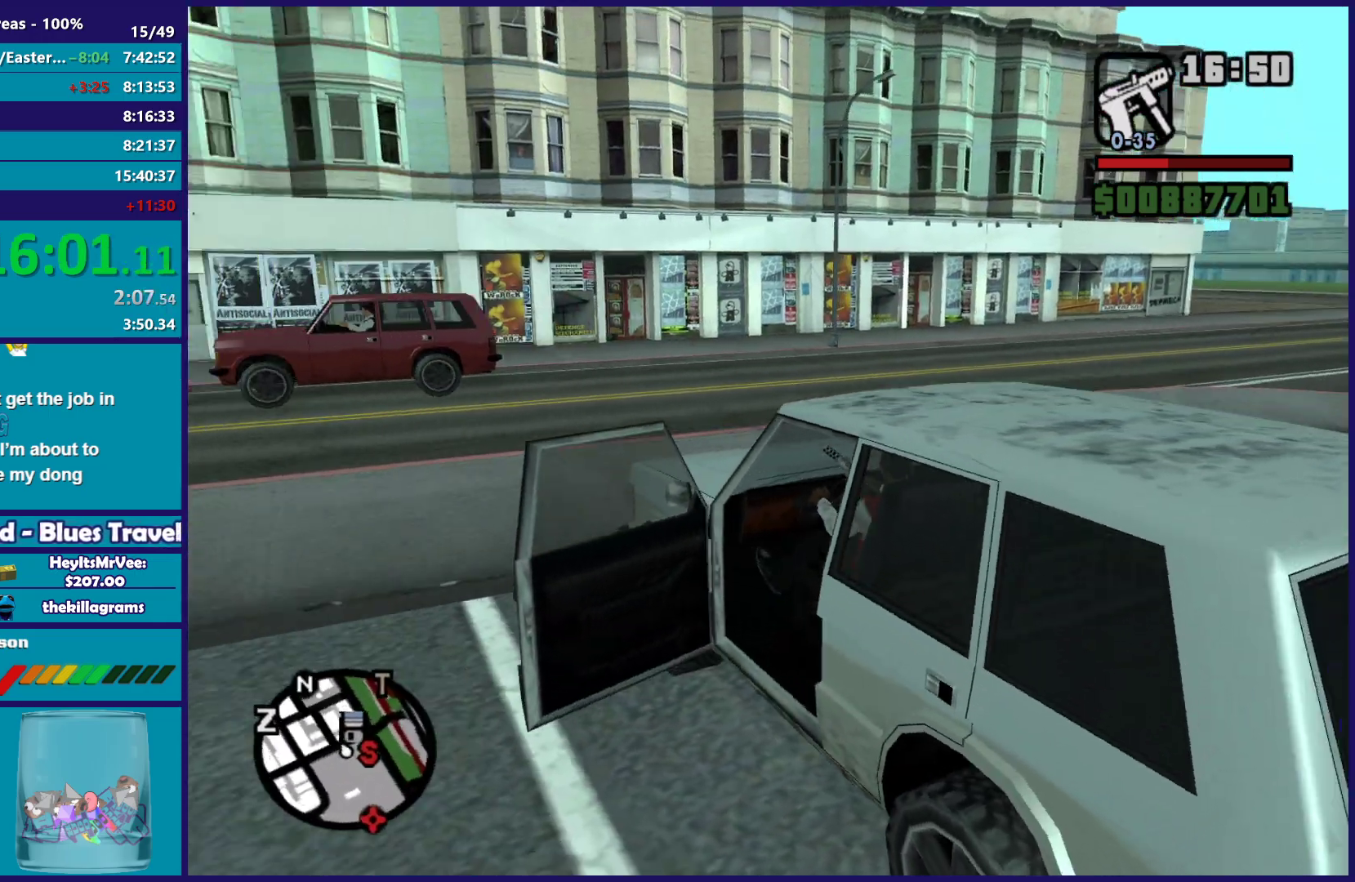
{"buttons": ["R2"], "left_stick": "right", "right_stick": "down-left", "button_events": [[167, "A", "up"]]}
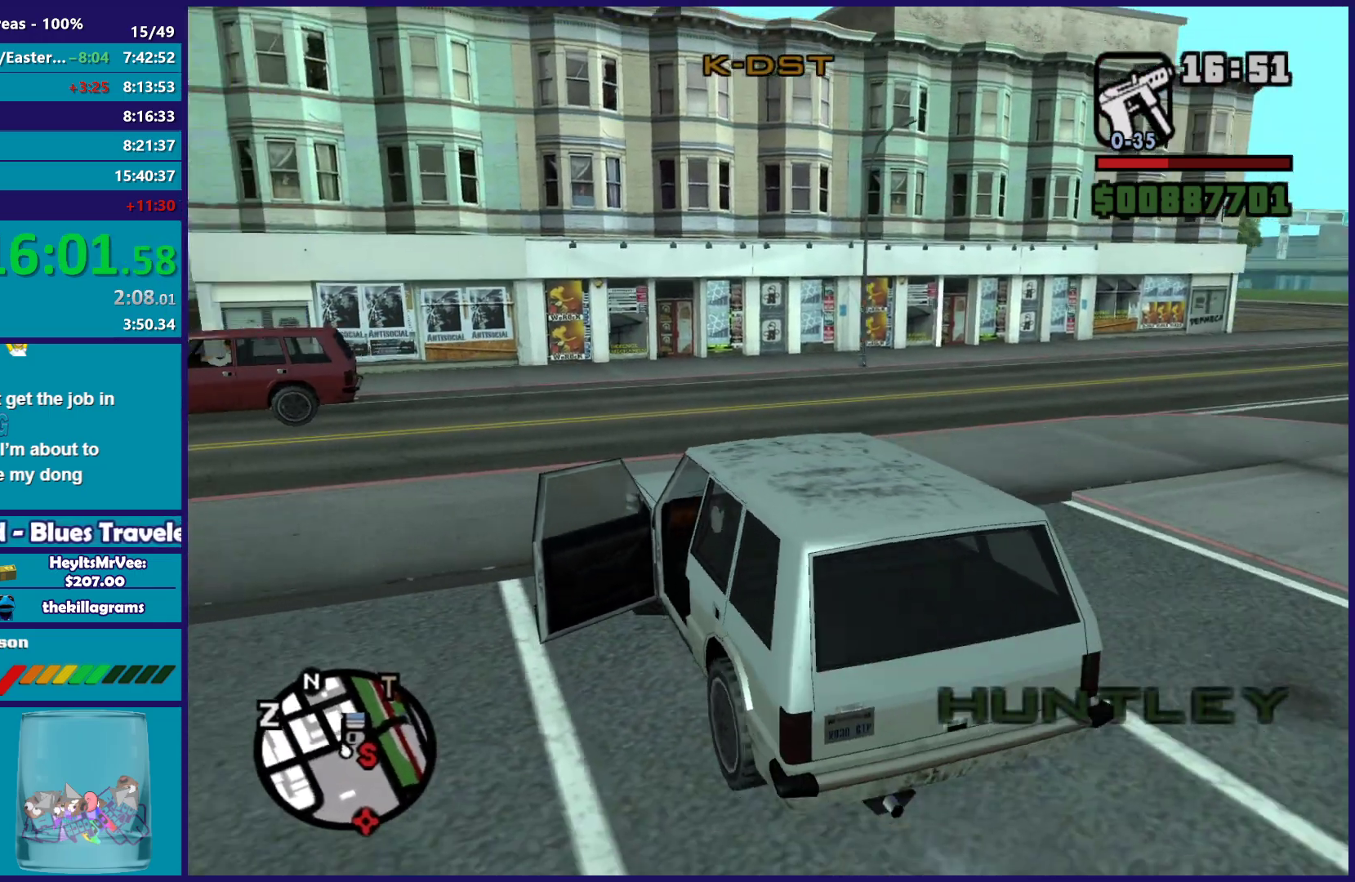
{"buttons": ["R2"], "left_stick": "right", "right_stick": "down-left", "button_events": []}
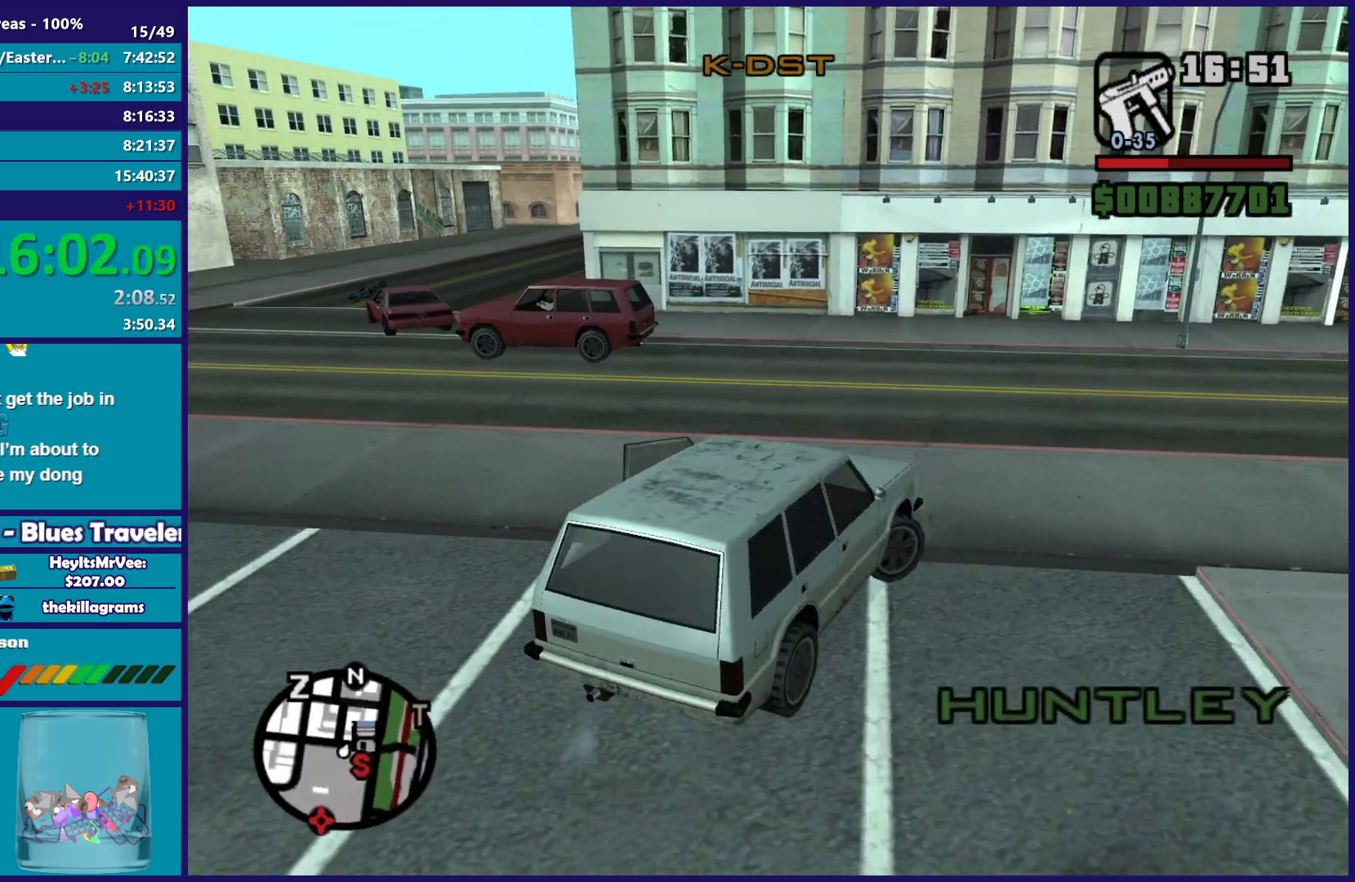
{"buttons": ["R2"], "left_stick": "right", "right_stick": "left", "button_events": []}
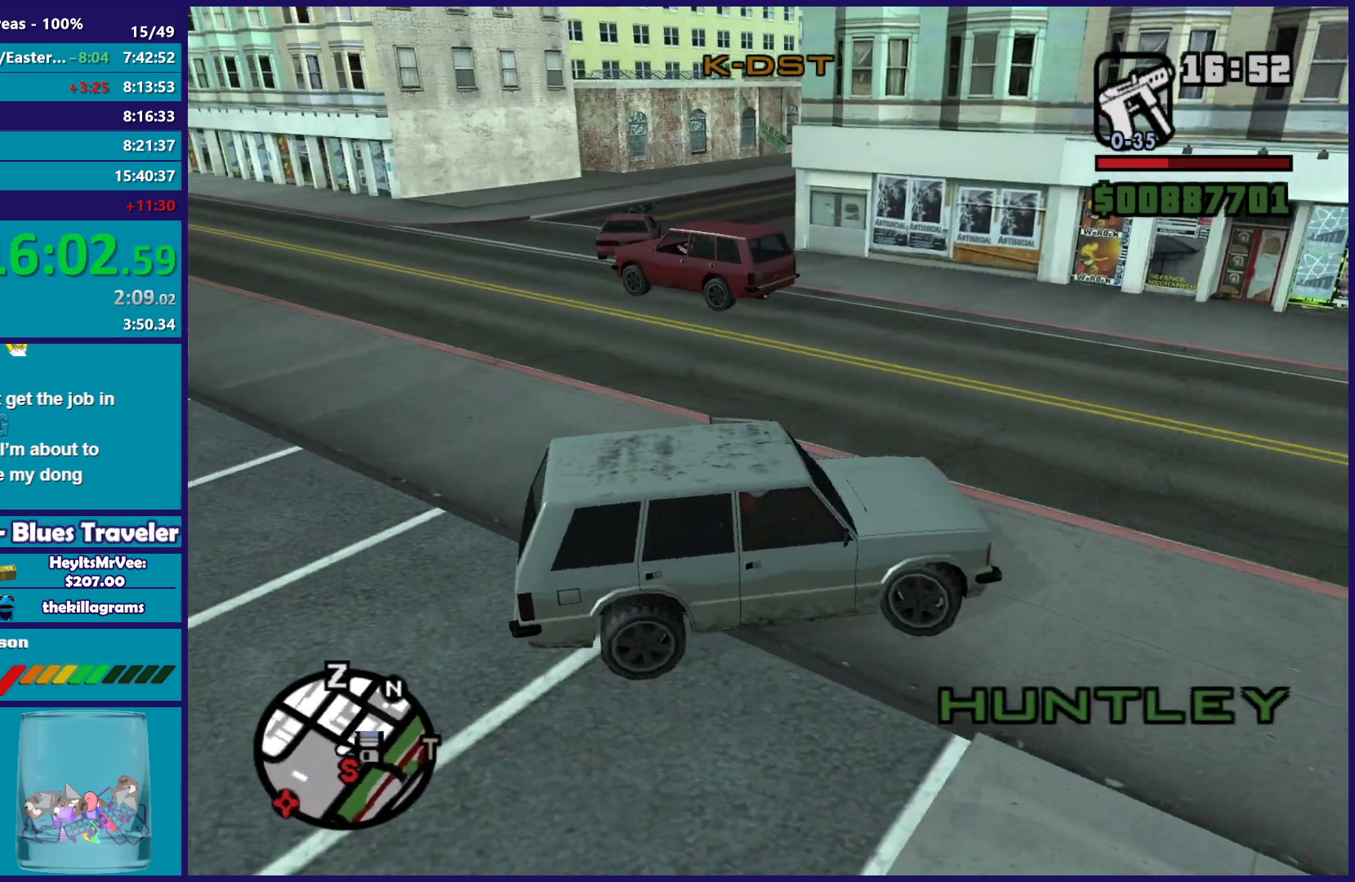
{"buttons": ["R2"], "left_stick": "right", "right_stick": "right", "button_events": []}
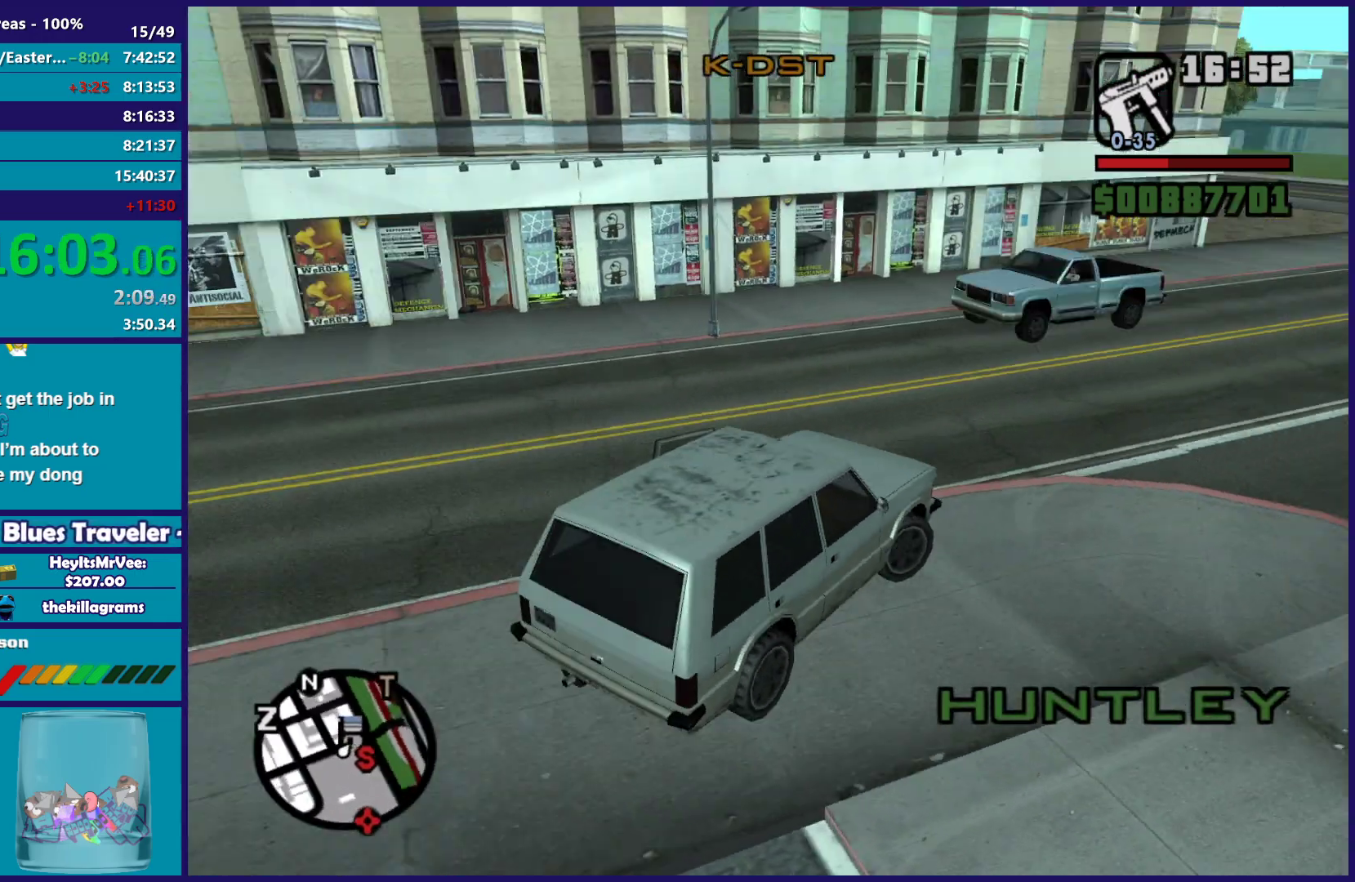
{"buttons": ["R2"], "left_stick": "center", "right_stick": "center", "button_events": []}
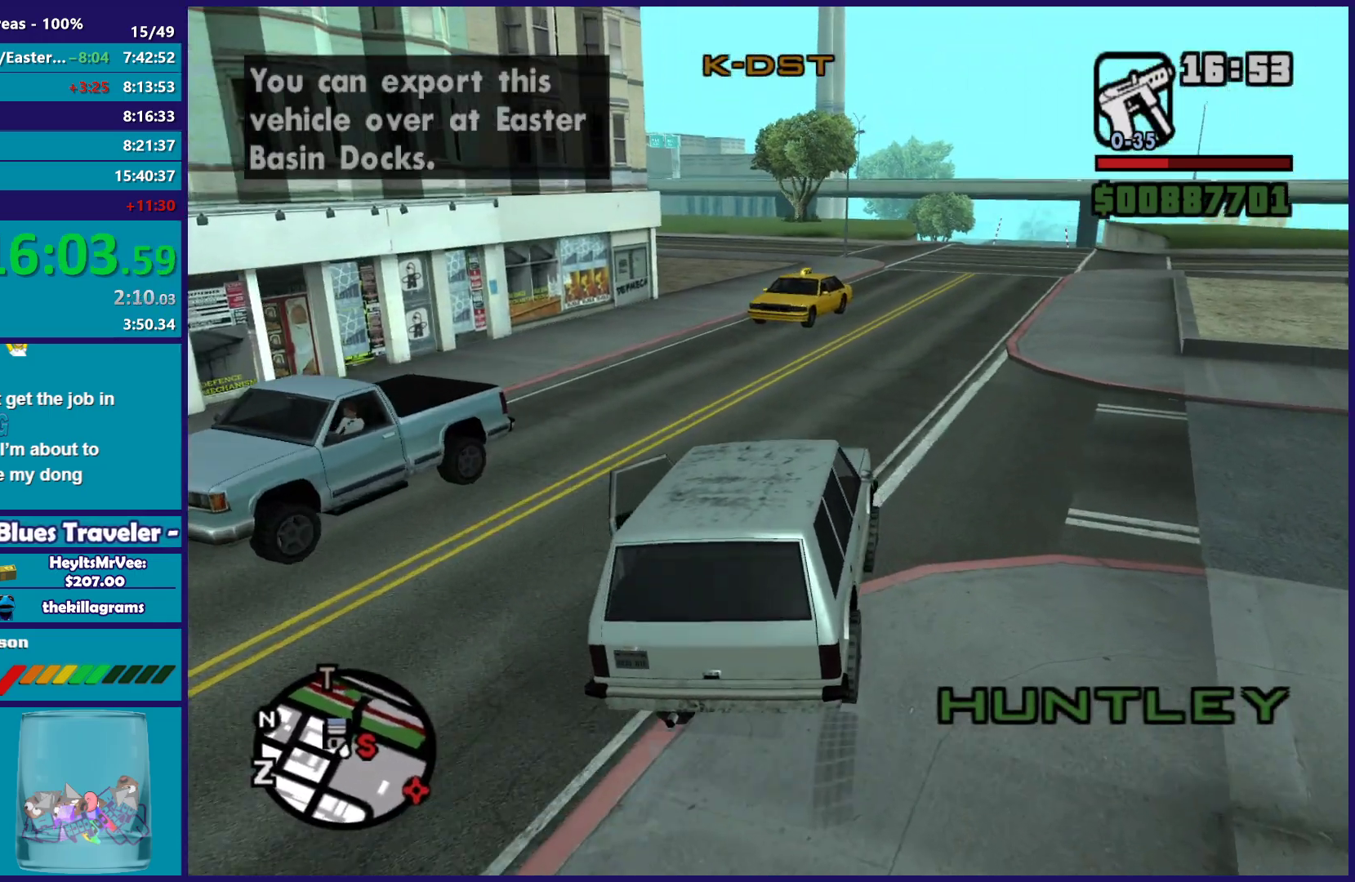
{"buttons": ["R2"], "left_stick": "down-right", "right_stick": "down-left", "button_events": []}
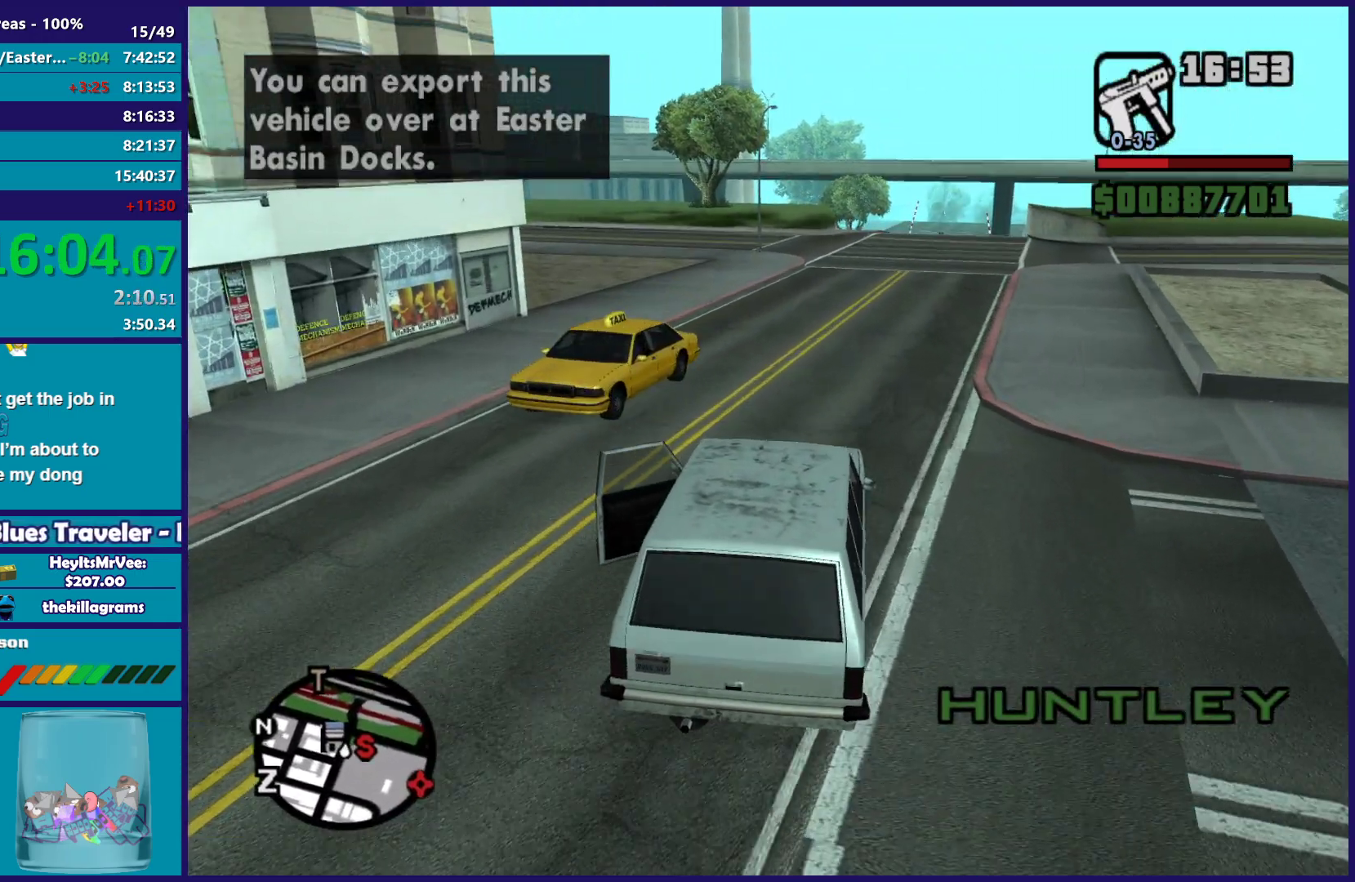
{"buttons": ["R2"], "left_stick": "up-right", "right_stick": "center", "button_events": []}
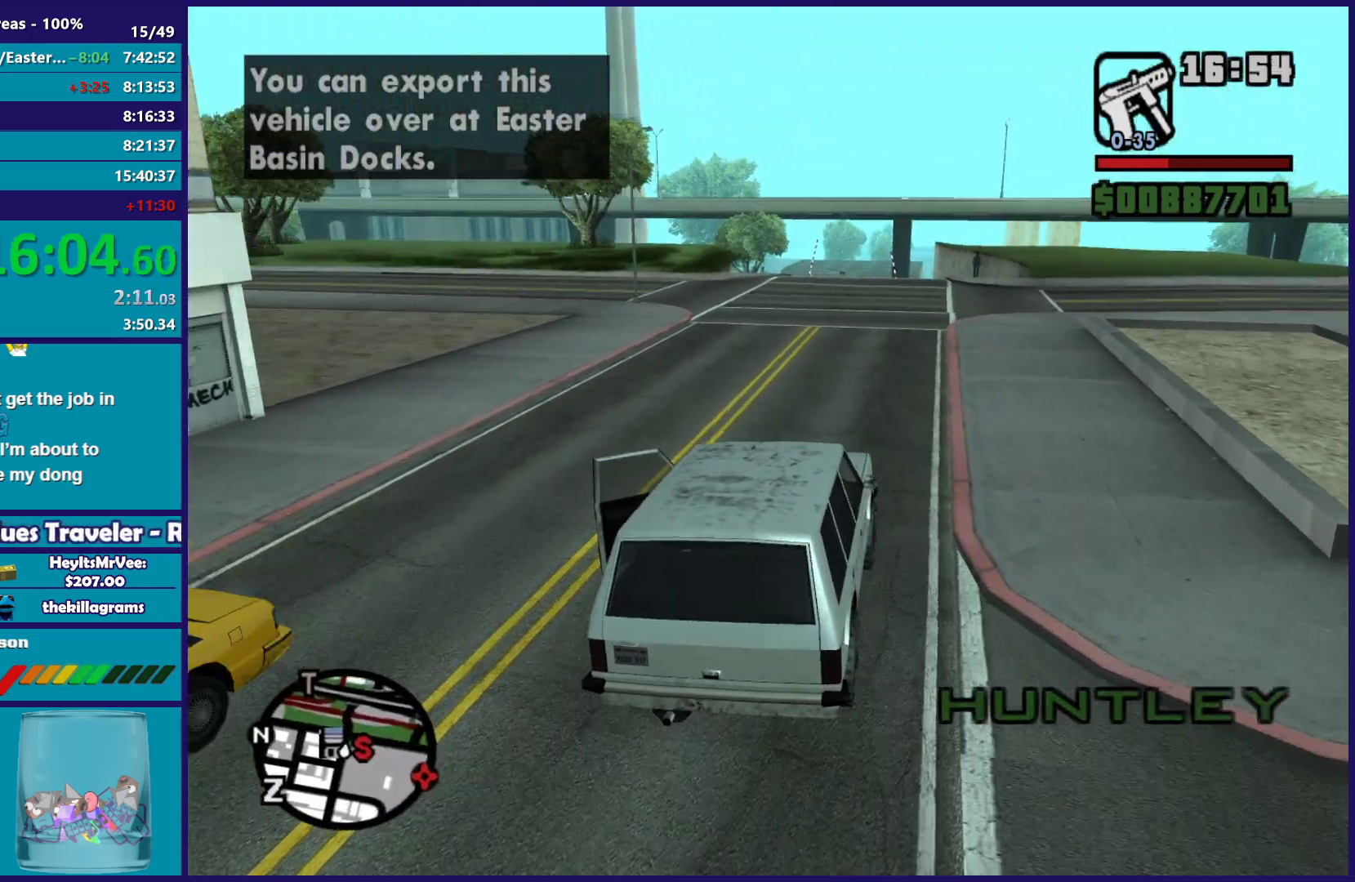
{"buttons": ["R2"], "left_stick": "center", "right_stick": "center", "button_events": []}
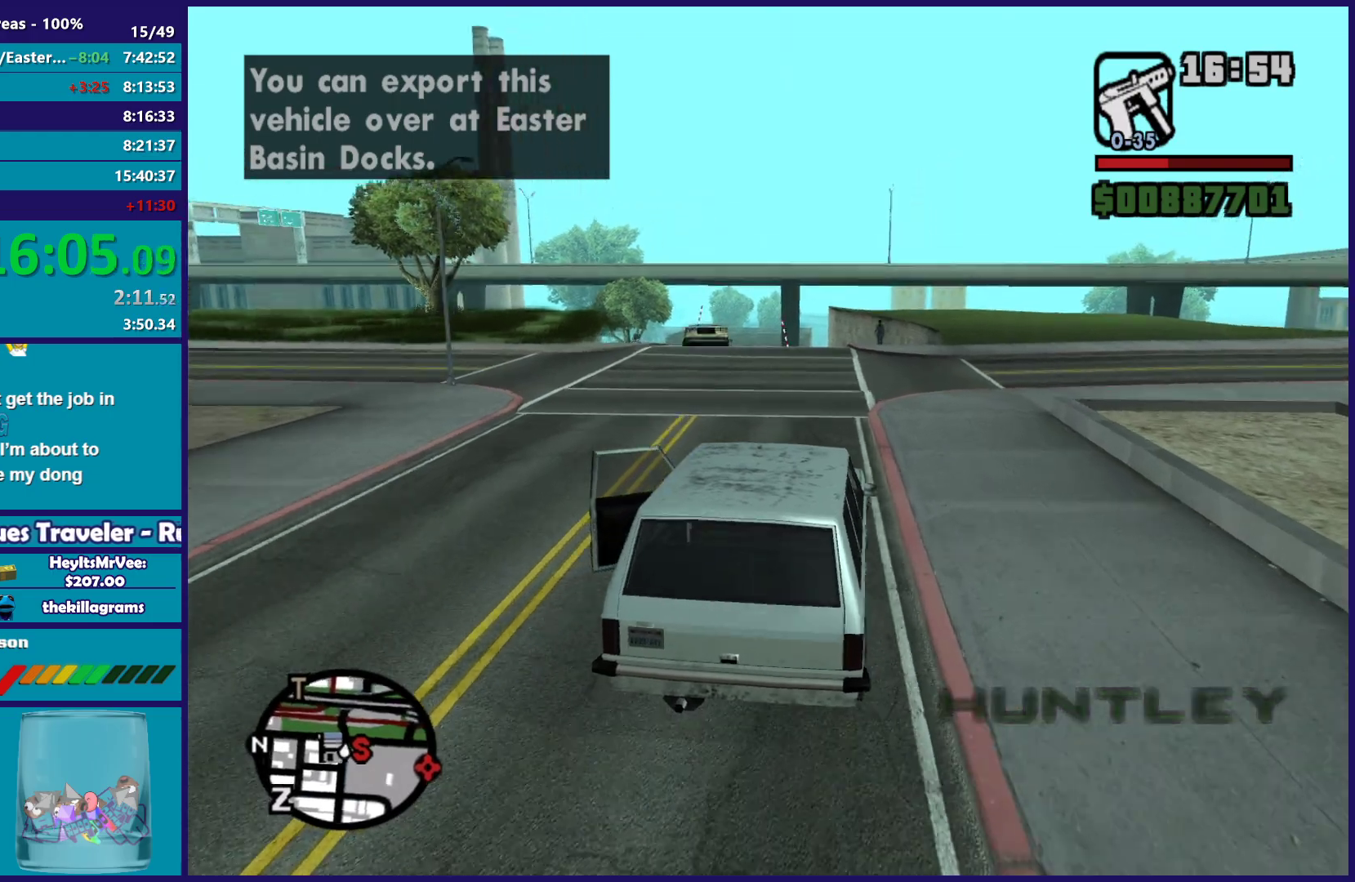
{"buttons": ["R2"], "left_stick": "center", "right_stick": "down-left", "button_events": []}
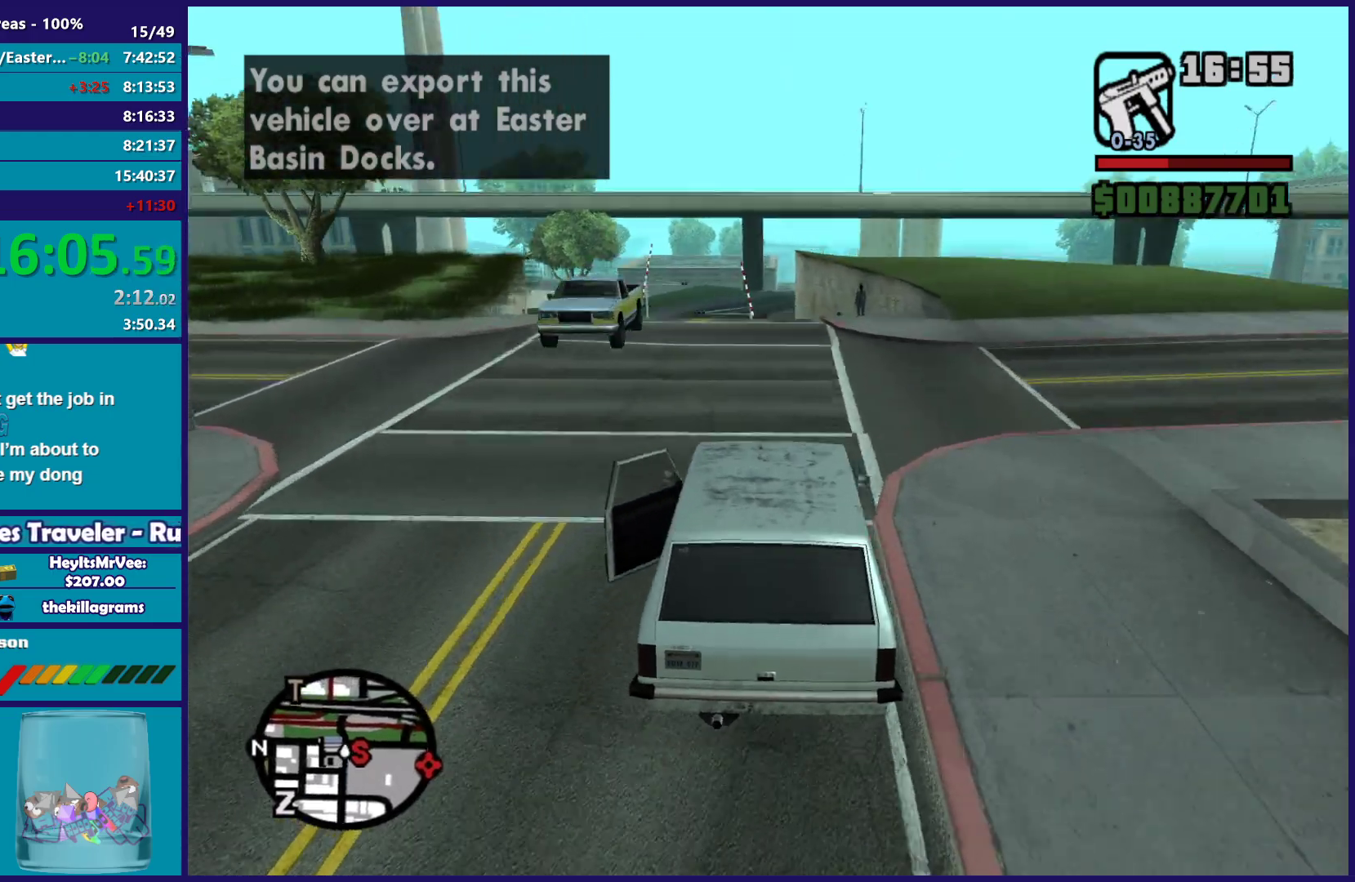
{"buttons": ["R2"], "left_stick": "left", "right_stick": "down-left", "button_events": []}
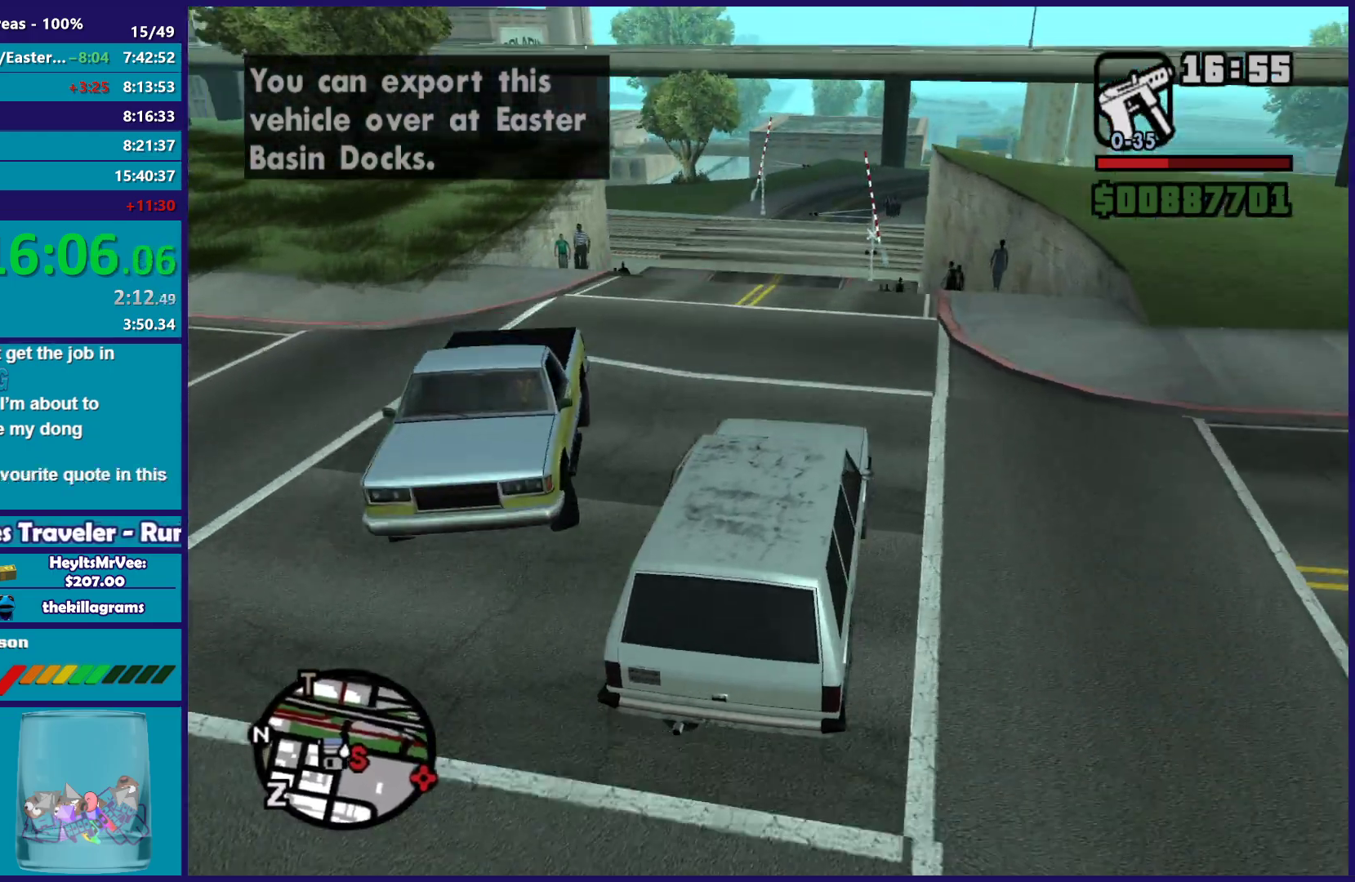
{"buttons": ["R2"], "left_stick": "left", "right_stick": "down-left", "button_events": []}
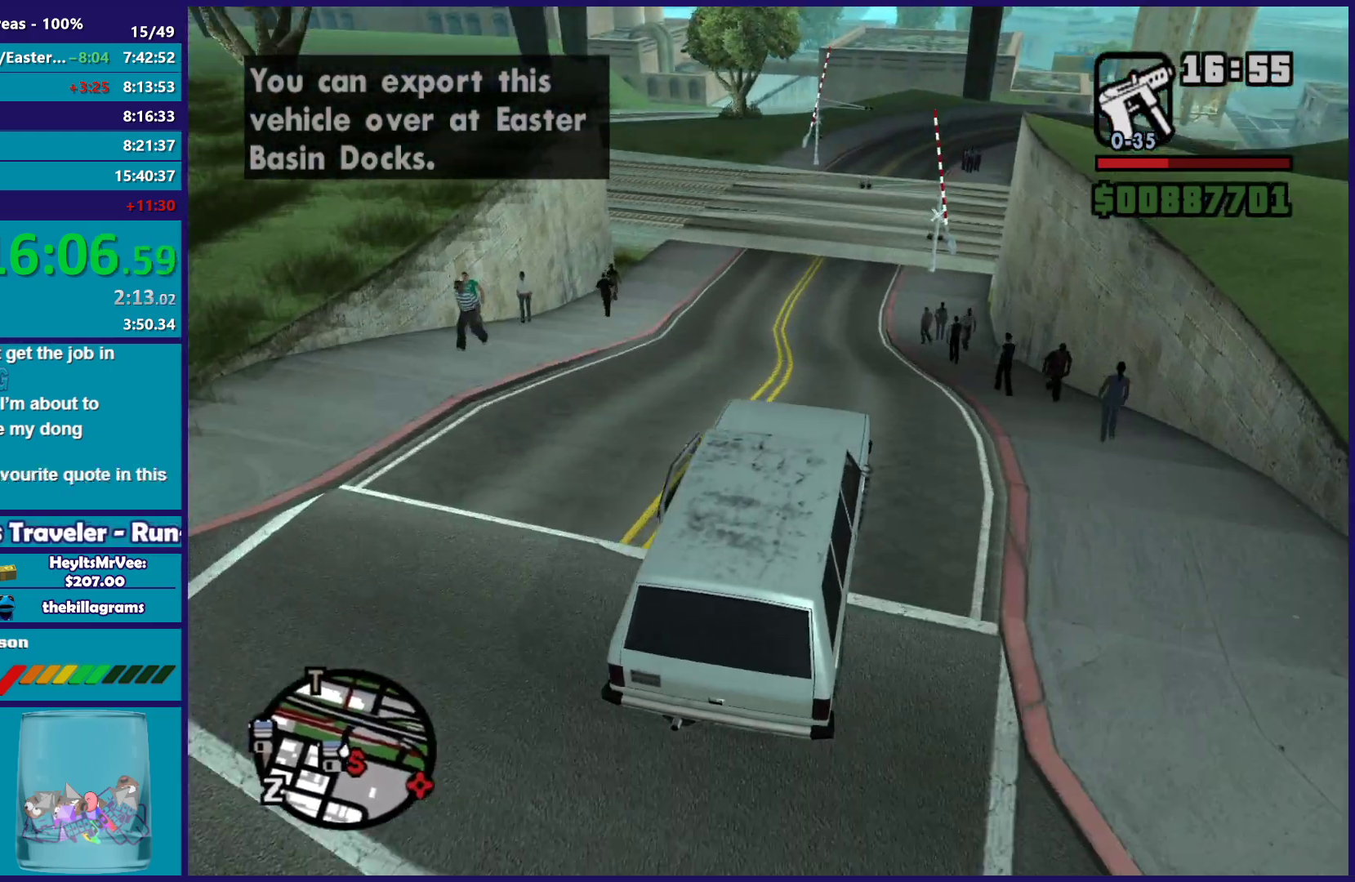
{"buttons": ["R2"], "left_stick": "left", "right_stick": "down-left", "button_events": [[50, "R2", "up"], [117, "L2", "down"], [233, "L2", "up"], [417, "R2", "down"]]}
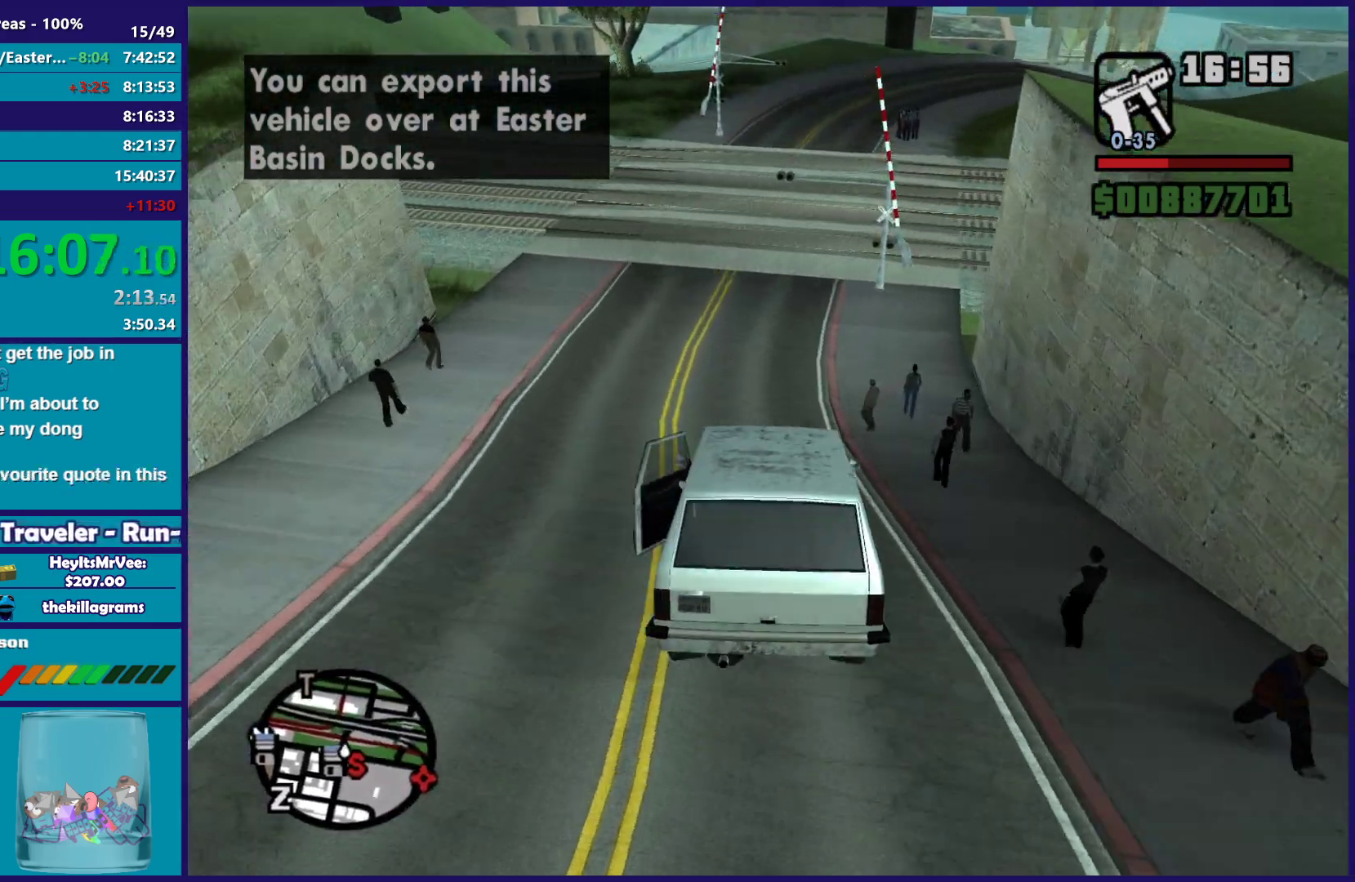
{"buttons": ["R2"], "left_stick": "left", "right_stick": "down-left", "button_events": []}
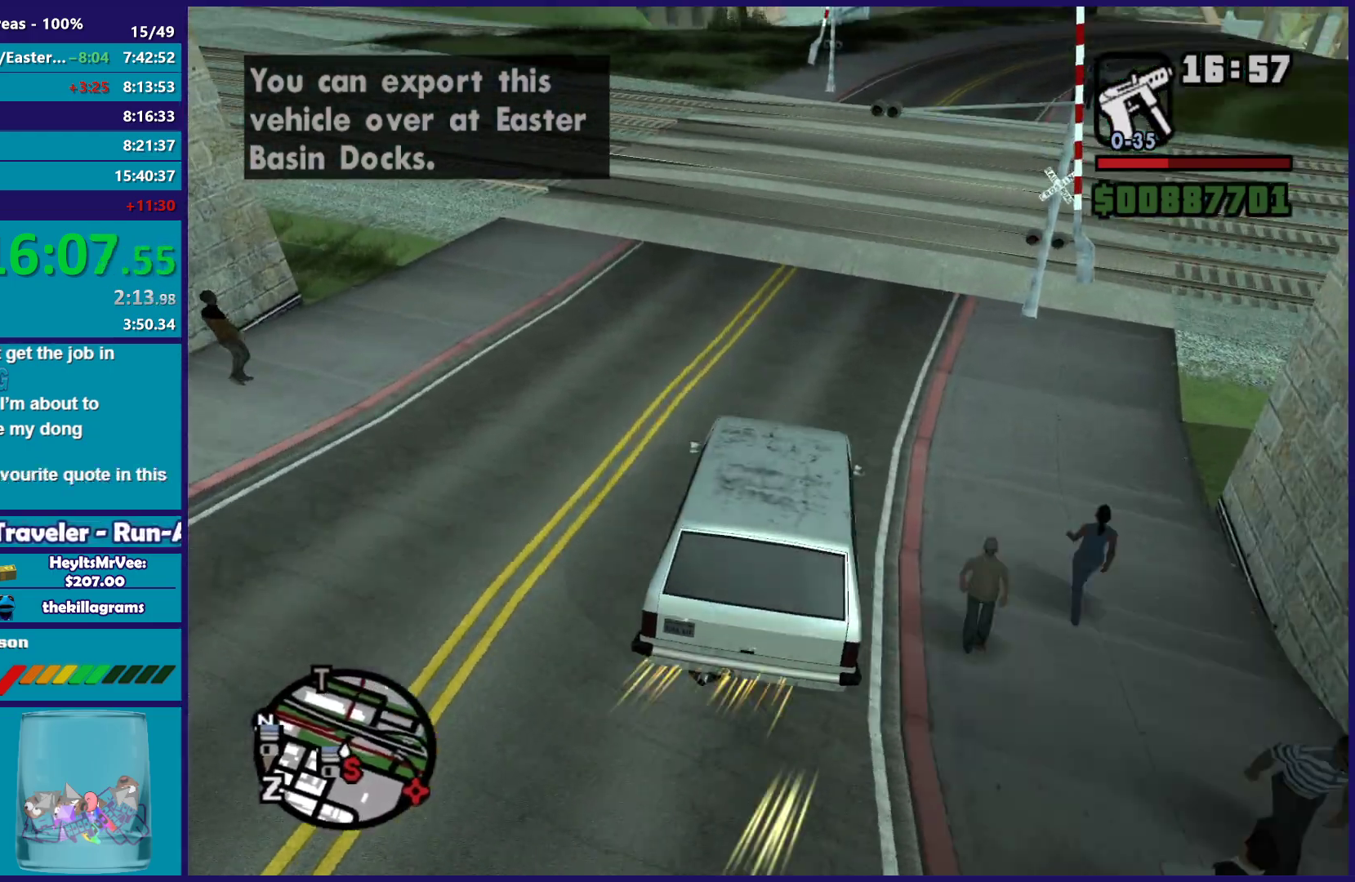
{"buttons": ["R2"], "left_stick": "center", "right_stick": "down-left", "button_events": []}
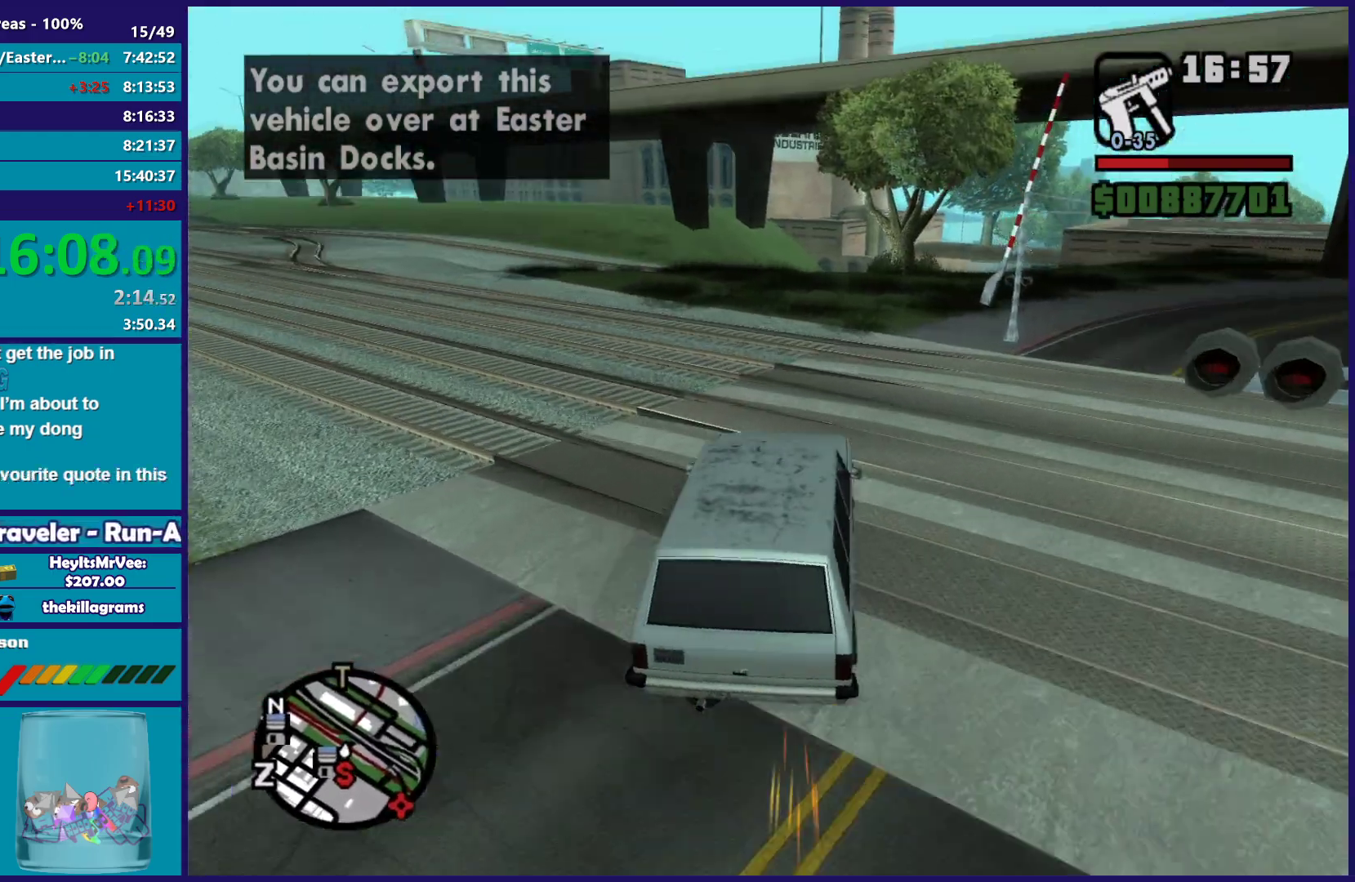
{"buttons": ["R2"], "left_stick": "left", "right_stick": "down-left", "button_events": []}
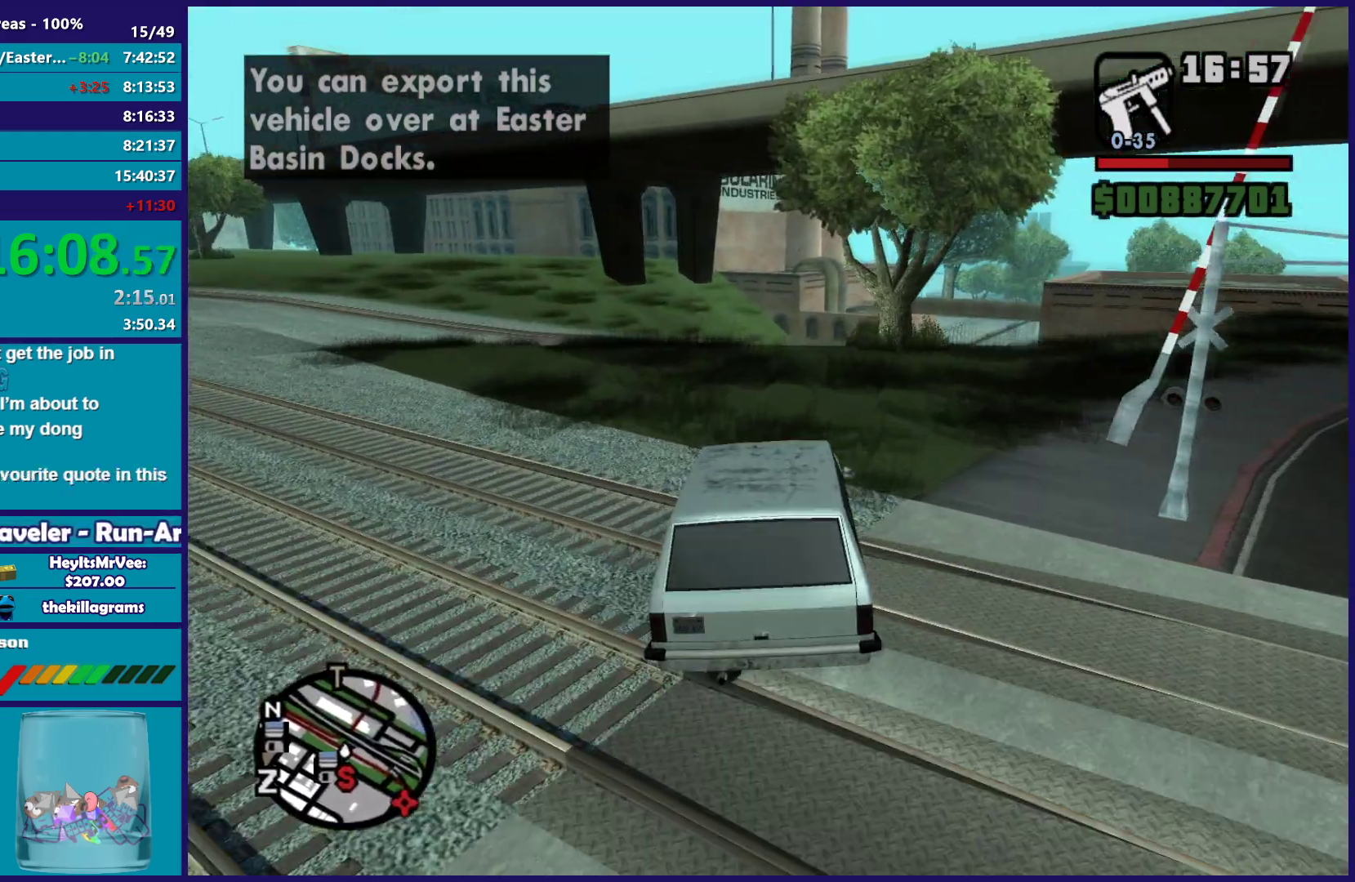
{"buttons": ["R2"], "left_stick": "center", "right_stick": "down", "button_events": [[183, "R2", "up"], [267, "L2", "down"], [417, "L2", "up"], [483, "R2", "down"]]}
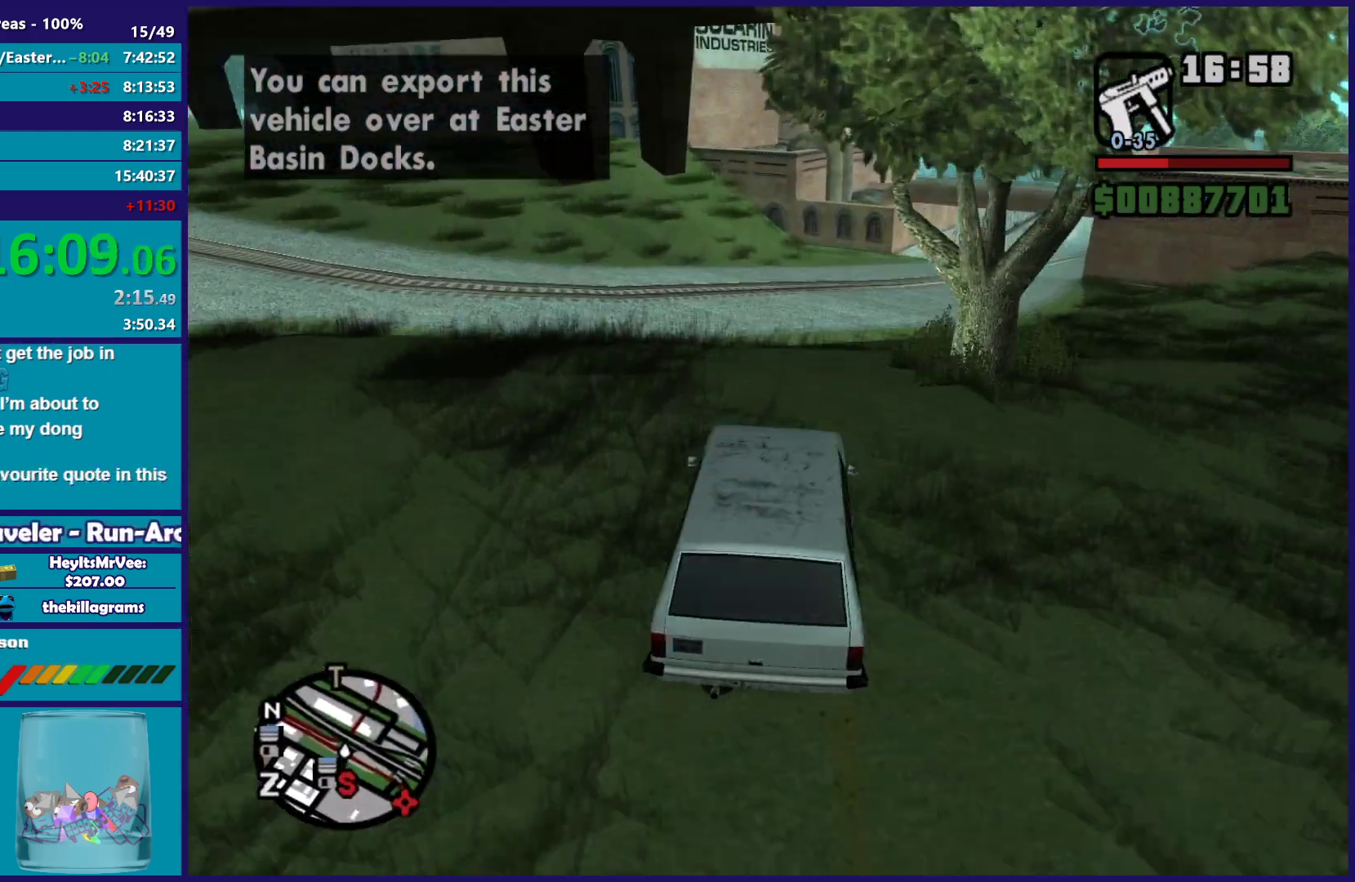
{"buttons": ["R2"], "left_stick": "center", "right_stick": "down", "button_events": []}
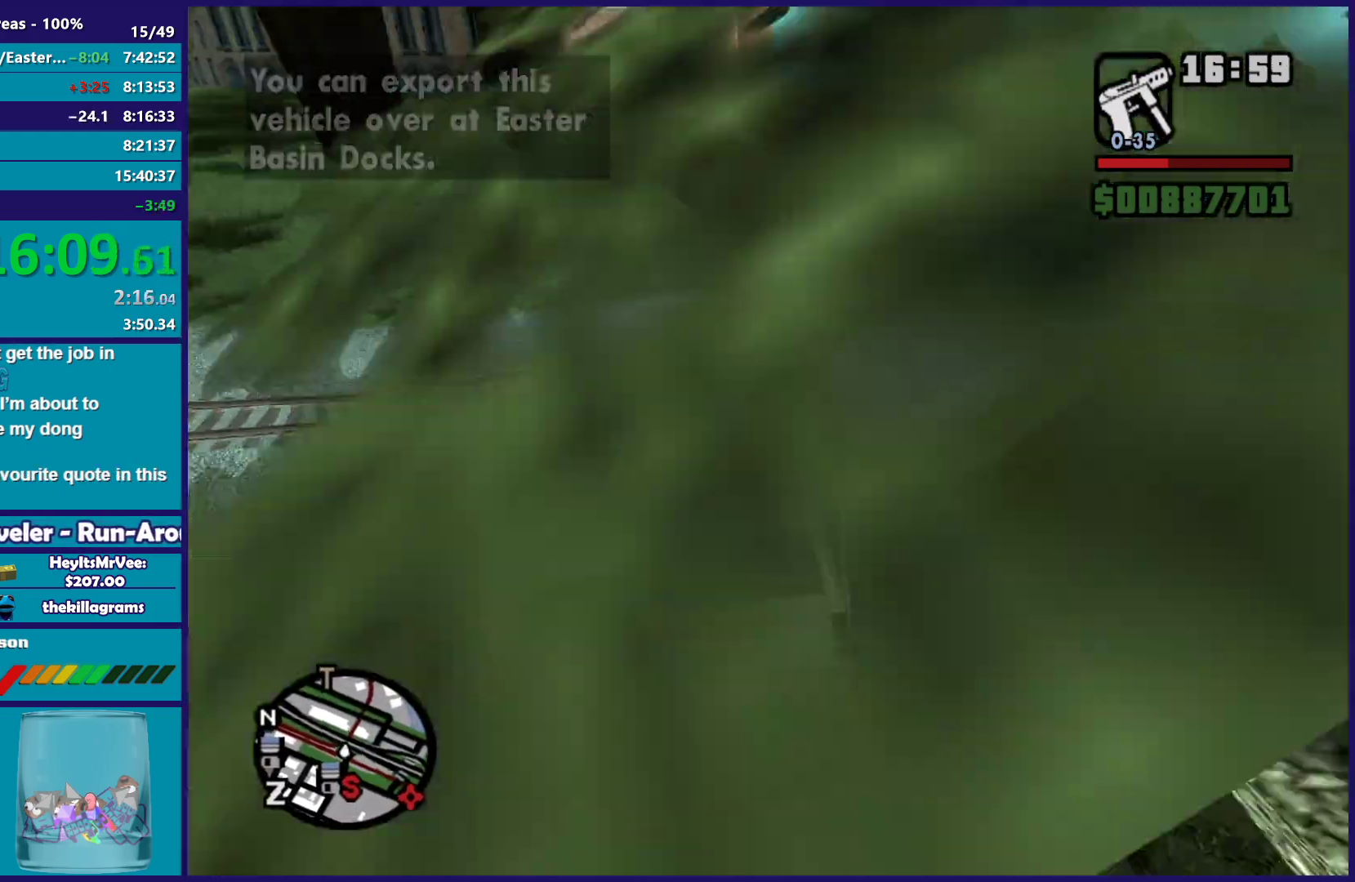
{"buttons": ["R2"], "left_stick": "right", "right_stick": "down", "button_events": []}
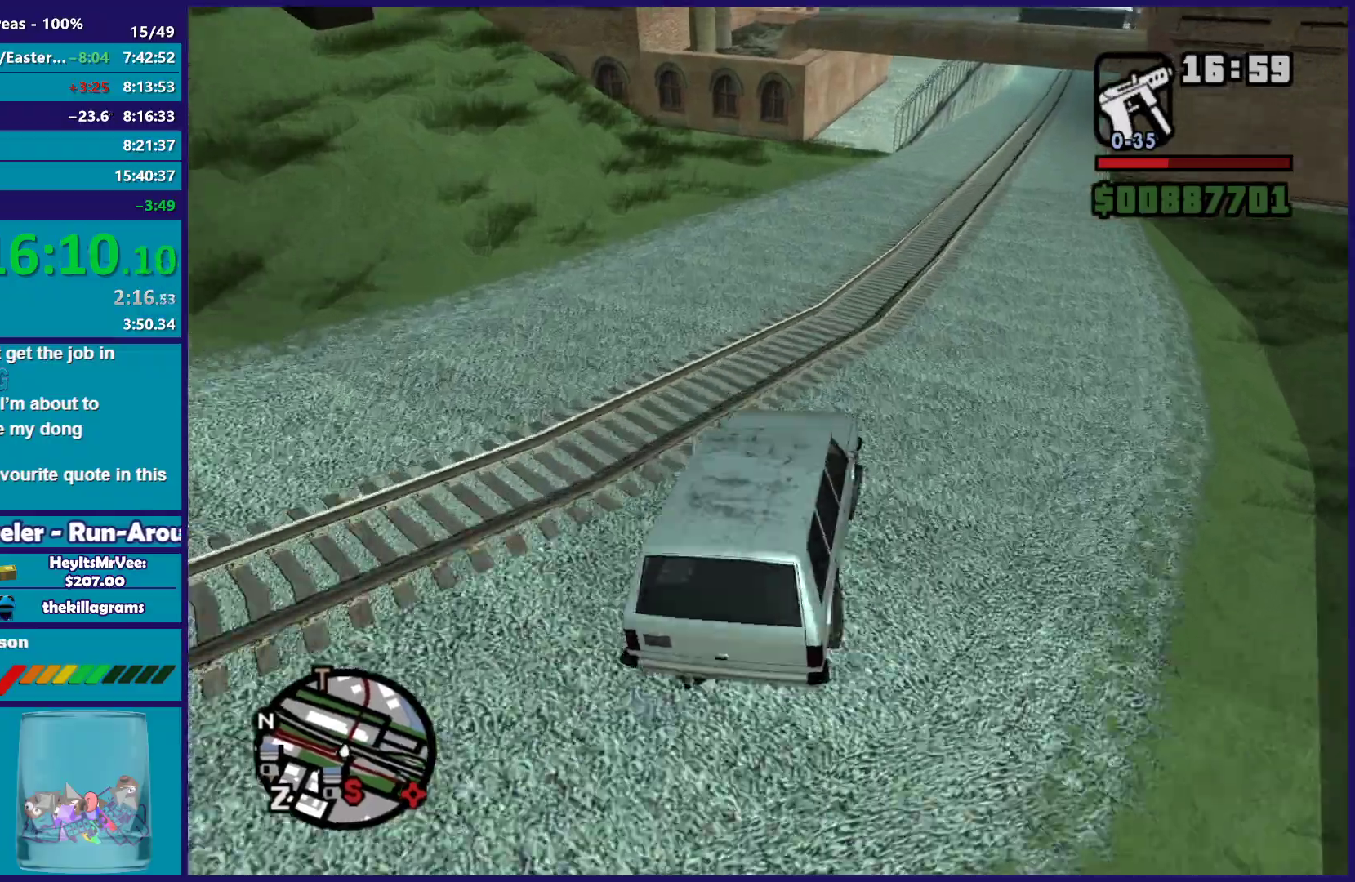
{"buttons": ["R2"], "left_stick": "up-left", "right_stick": "center", "button_events": []}
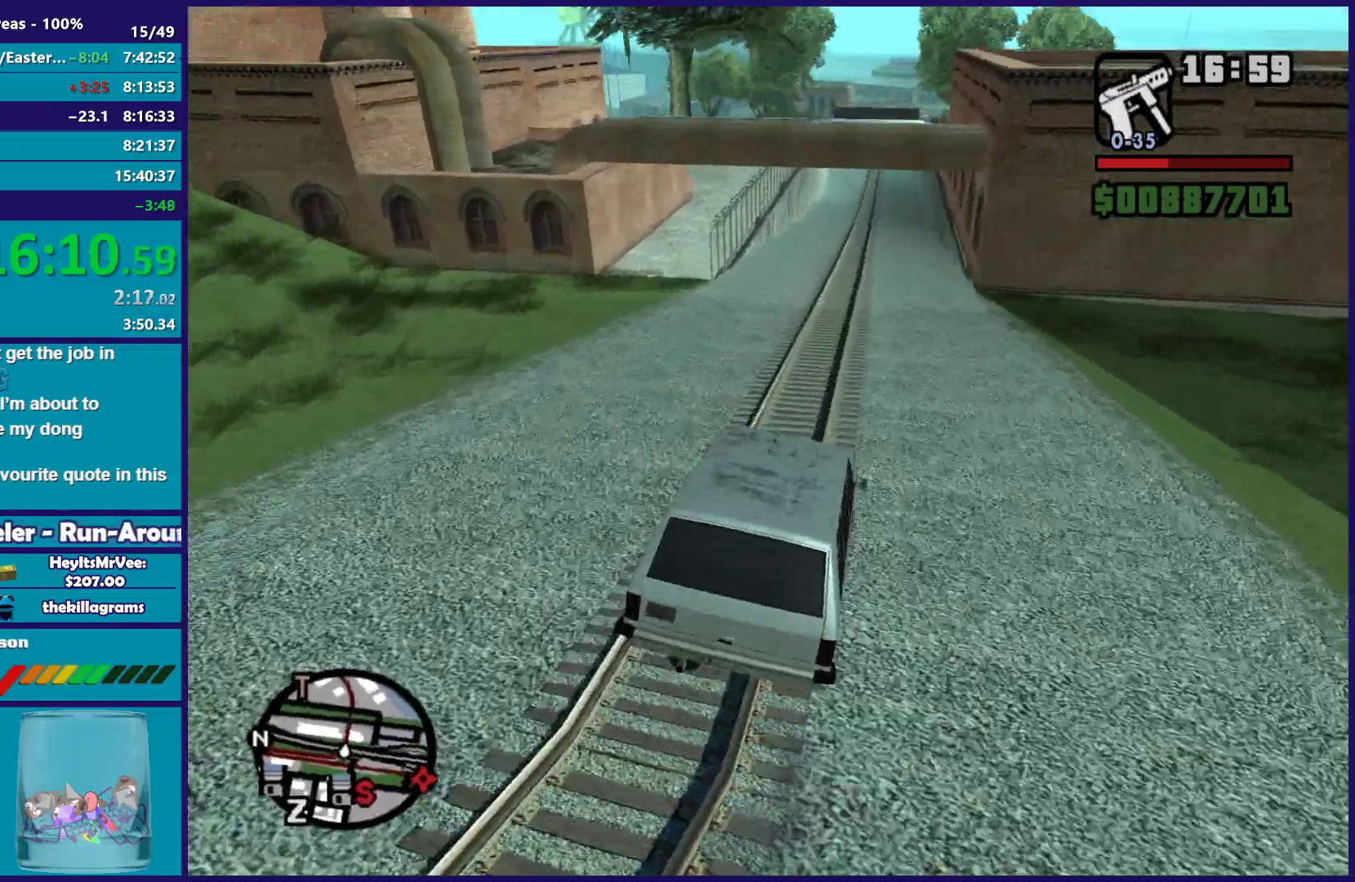
{"buttons": ["R2"], "left_stick": "center", "right_stick": "down-left", "button_events": []}
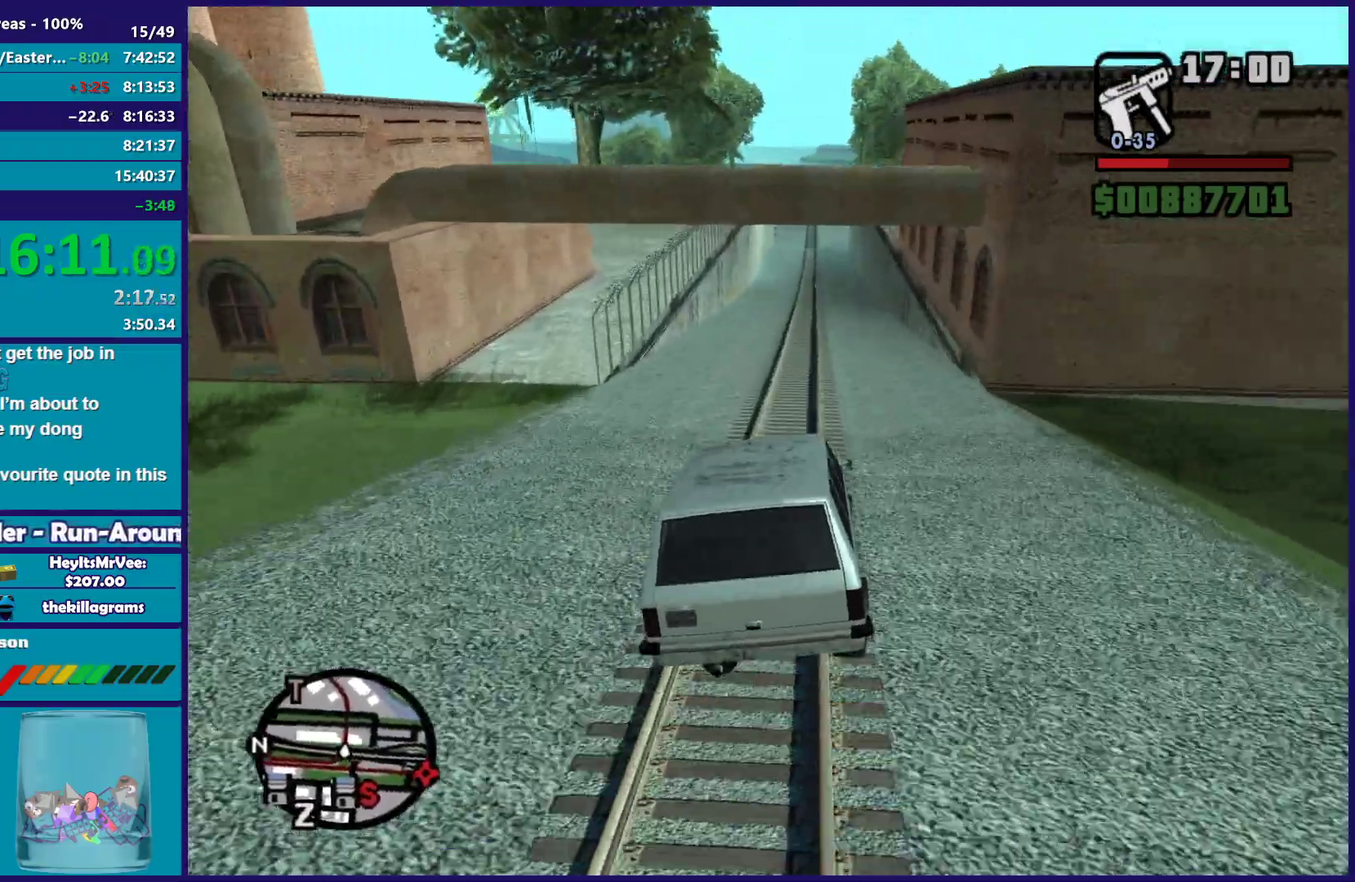
{"buttons": ["R2"], "left_stick": "center", "right_stick": "down-left", "button_events": []}
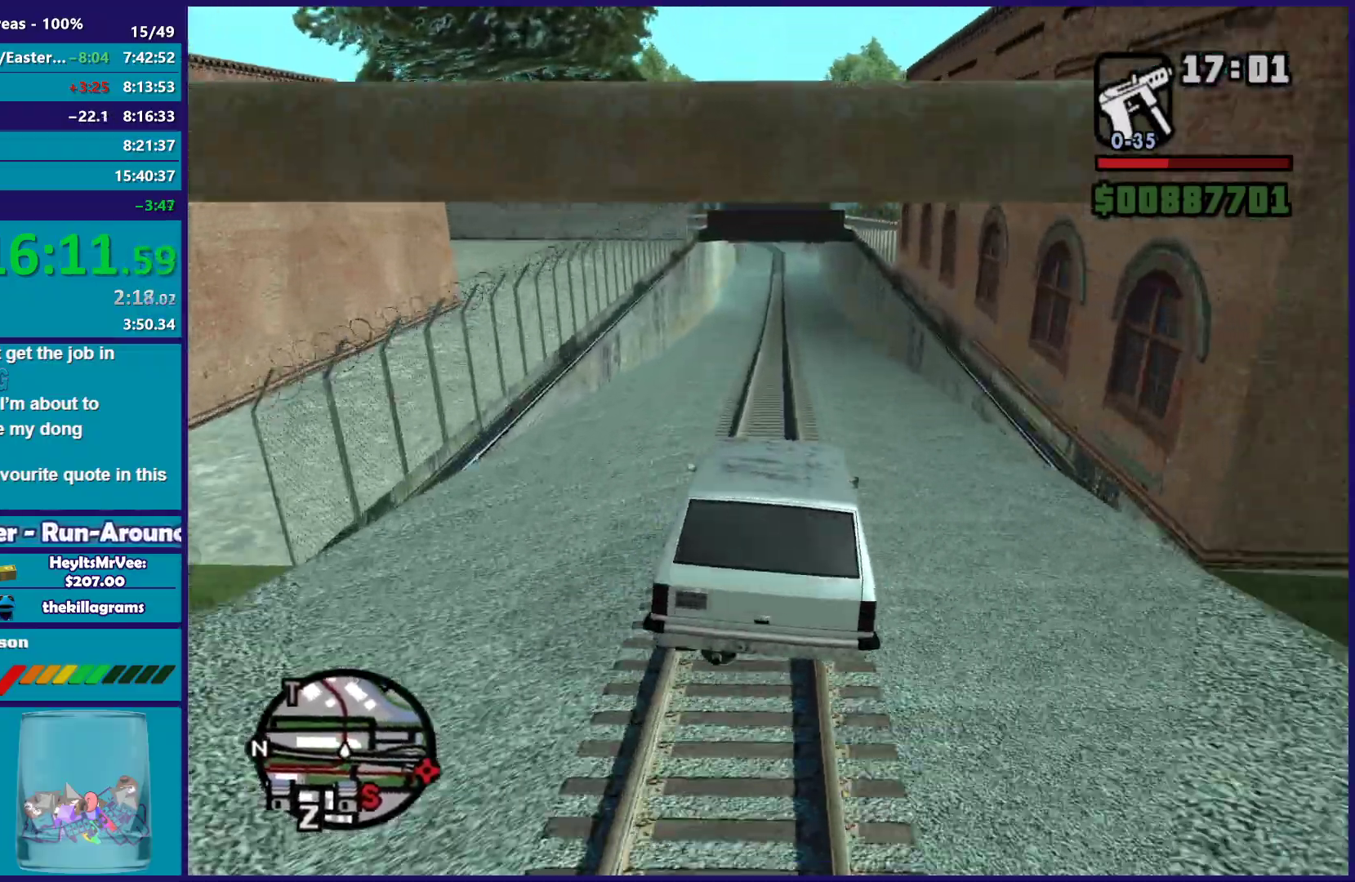
{"buttons": ["R2"], "left_stick": "center", "right_stick": "down-left", "button_events": []}
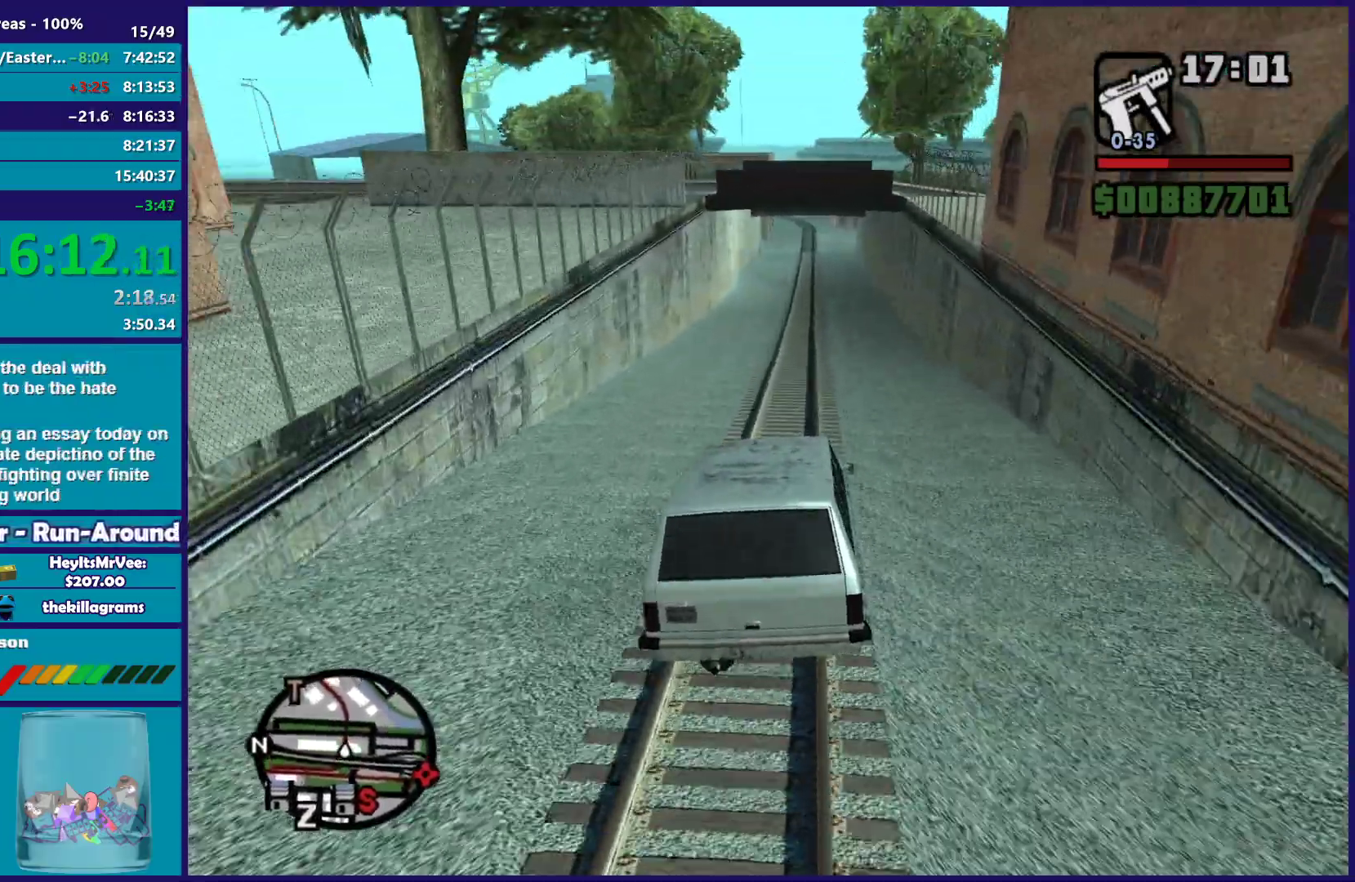
{"buttons": ["R2"], "left_stick": "center", "right_stick": "down-left", "button_events": []}
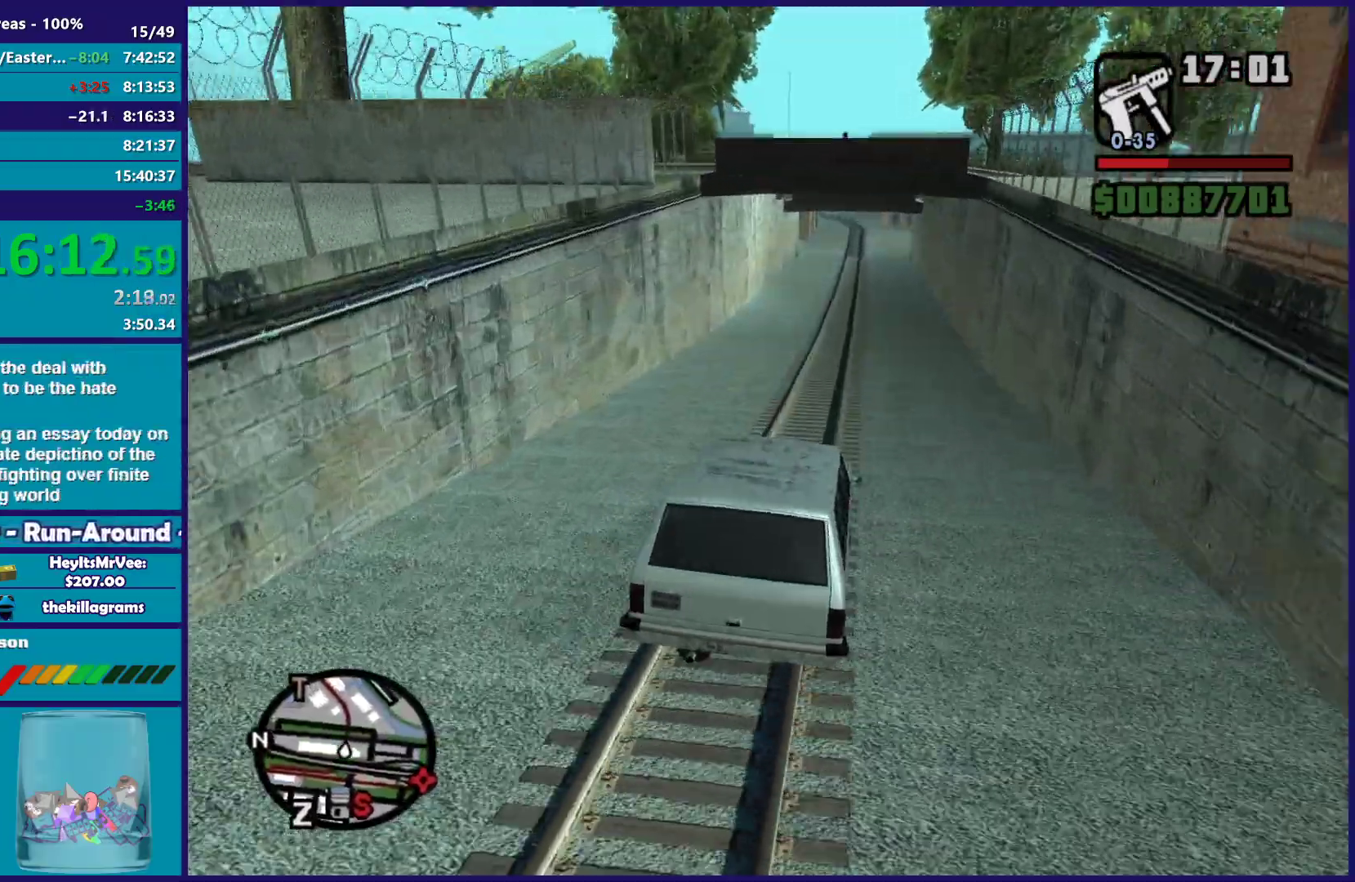
{"buttons": ["R2"], "left_stick": "center", "right_stick": "down-left", "button_events": []}
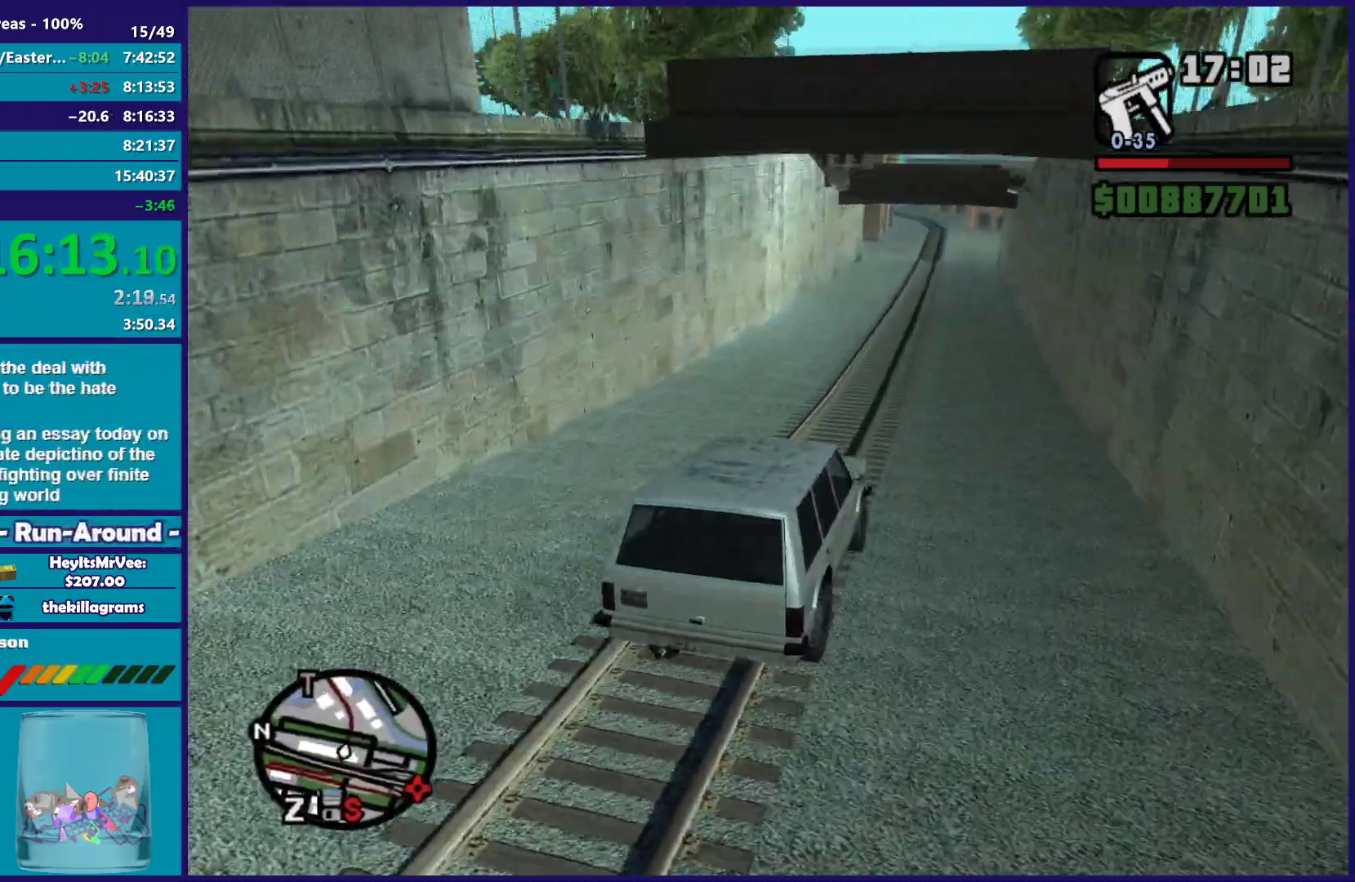
{"buttons": ["R2"], "left_stick": "center", "right_stick": "down-left", "button_events": []}